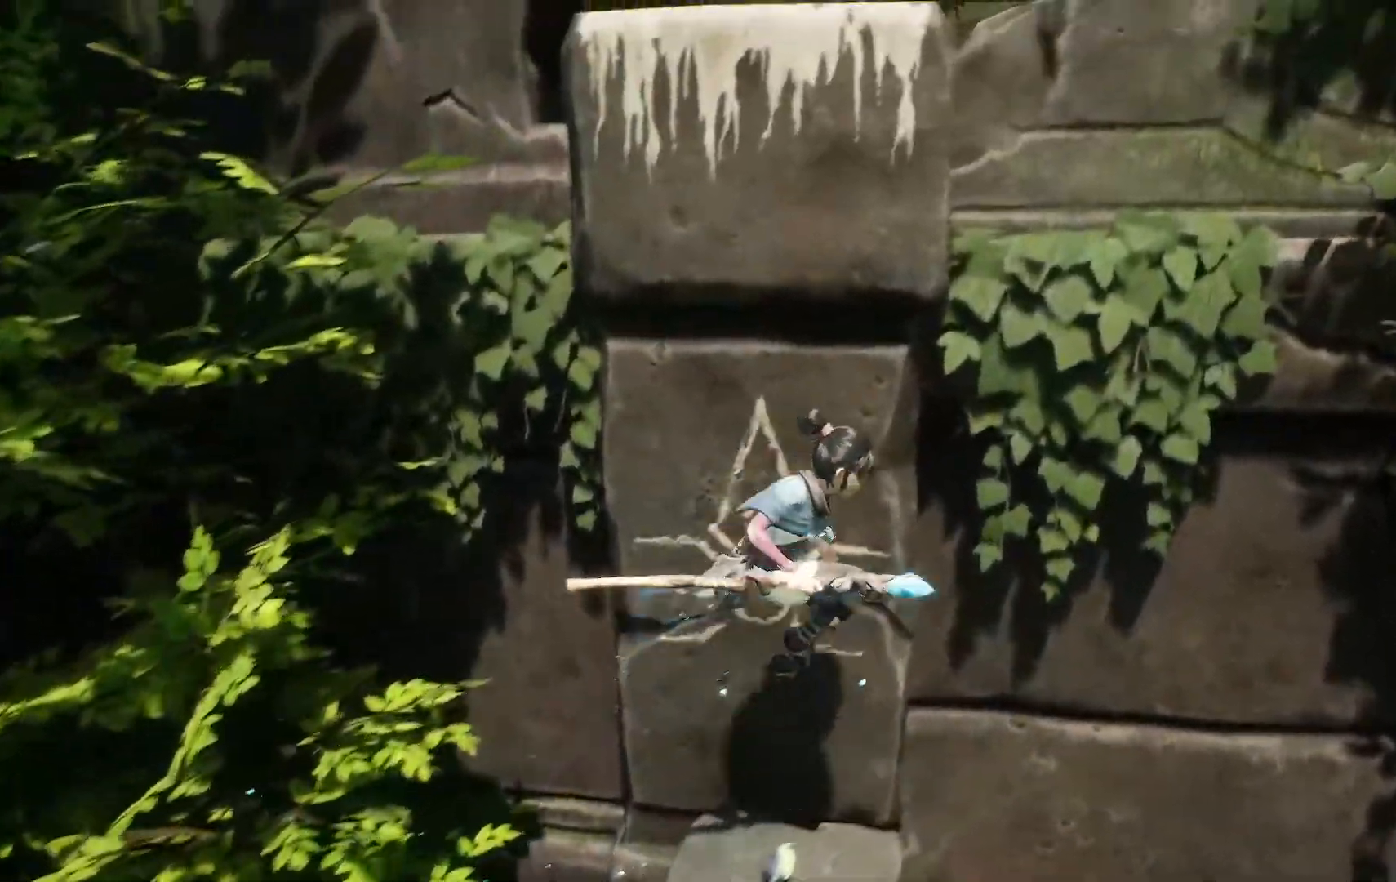
Gameplay with a controller (Xbox layout); each line is a JSON object with the inputs held at the frame after it. "events" lists button and stick changes between this image and that frame as [ms after this image, input, new state], when the widget could be followed in between.
{"buttons": [], "left_stick": "left", "right_stick": "center"}
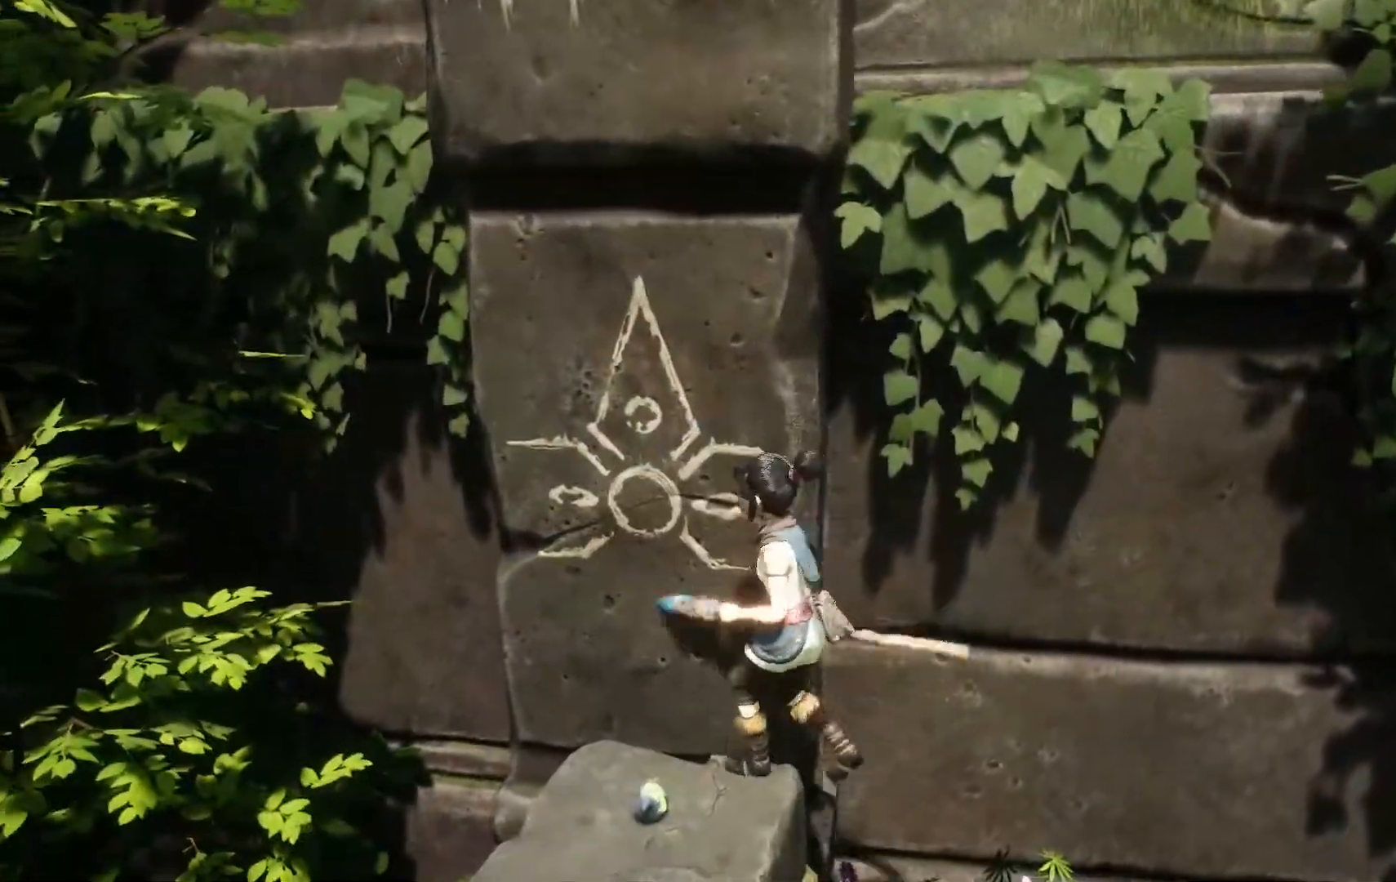
{"buttons": [], "left_stick": "up", "right_stick": "center", "events": [[134, "left_stick", "center"], [384, "left_stick", "up-right"], [434, "left_stick", "up"]]}
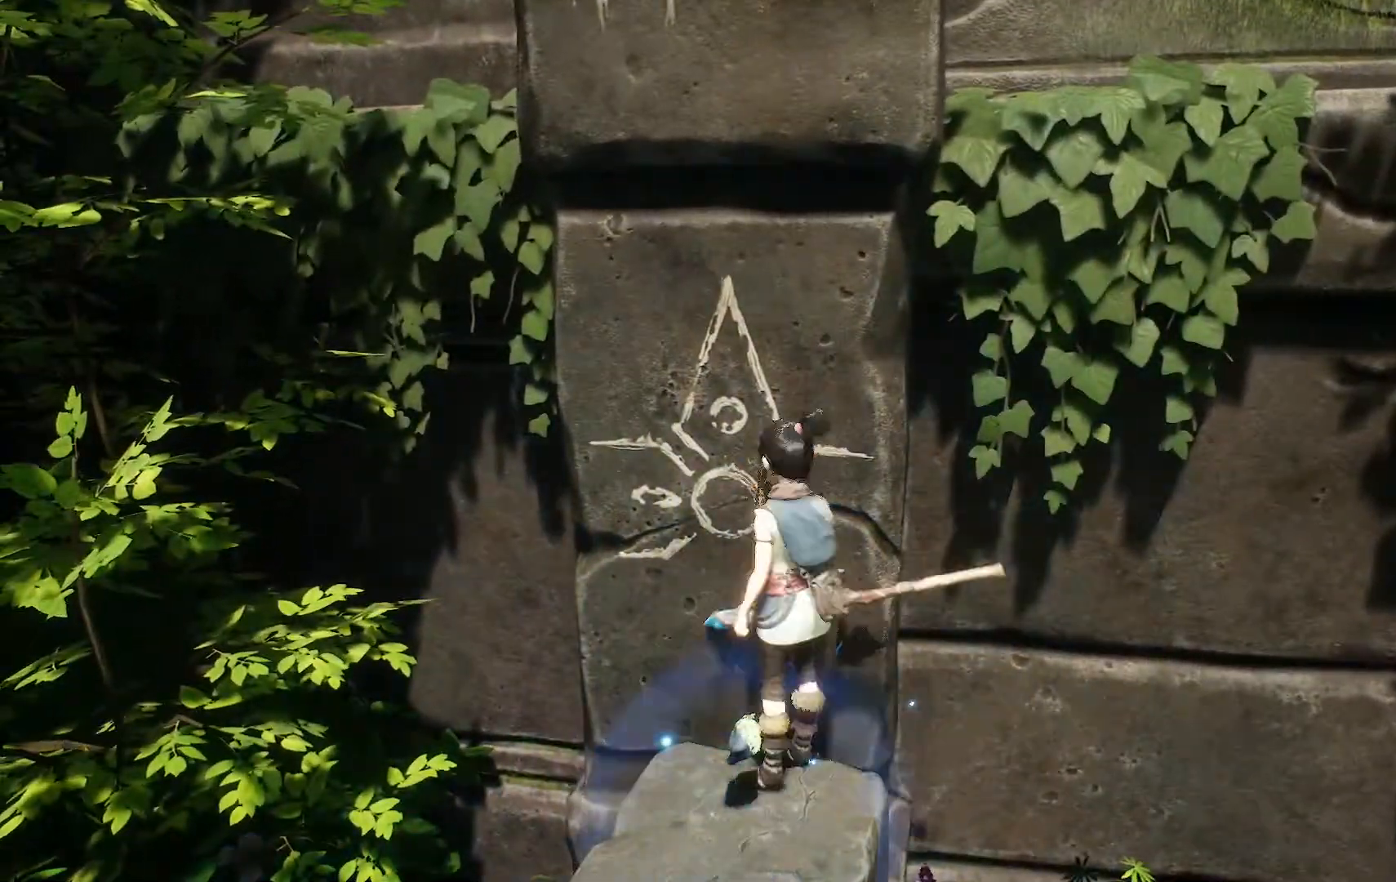
{"buttons": ["A"], "left_stick": "up", "right_stick": "center", "events": [[66, "A", "down"], [200, "A", "up"], [267, "A", "down"], [383, "A", "up"], [450, "A", "down"]]}
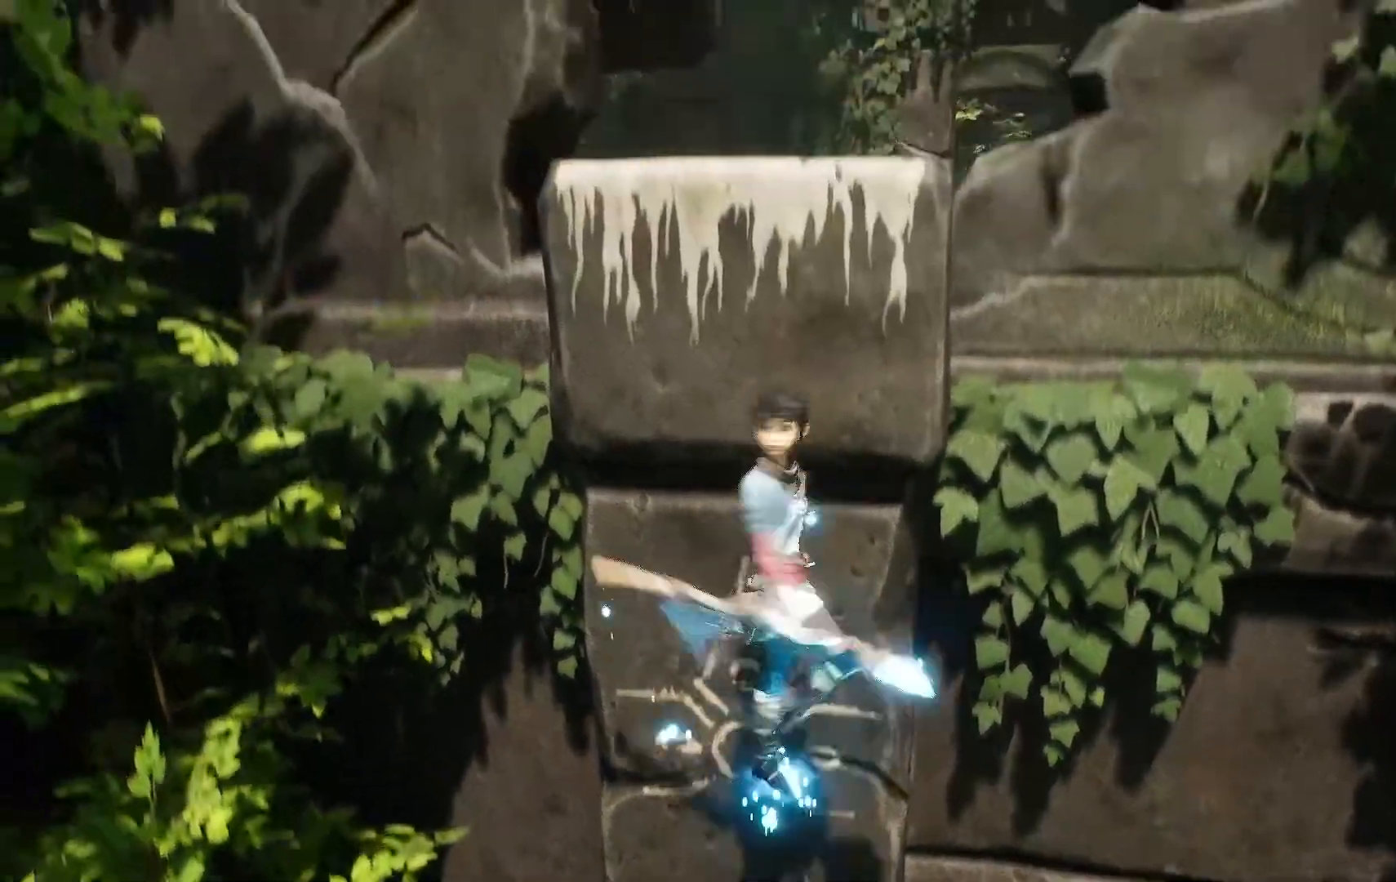
{"buttons": ["A"], "left_stick": "up", "right_stick": "center", "events": [[50, "A", "up"], [134, "A", "down"], [217, "A", "up"], [284, "A", "down"], [401, "A", "up"], [451, "A", "down"]]}
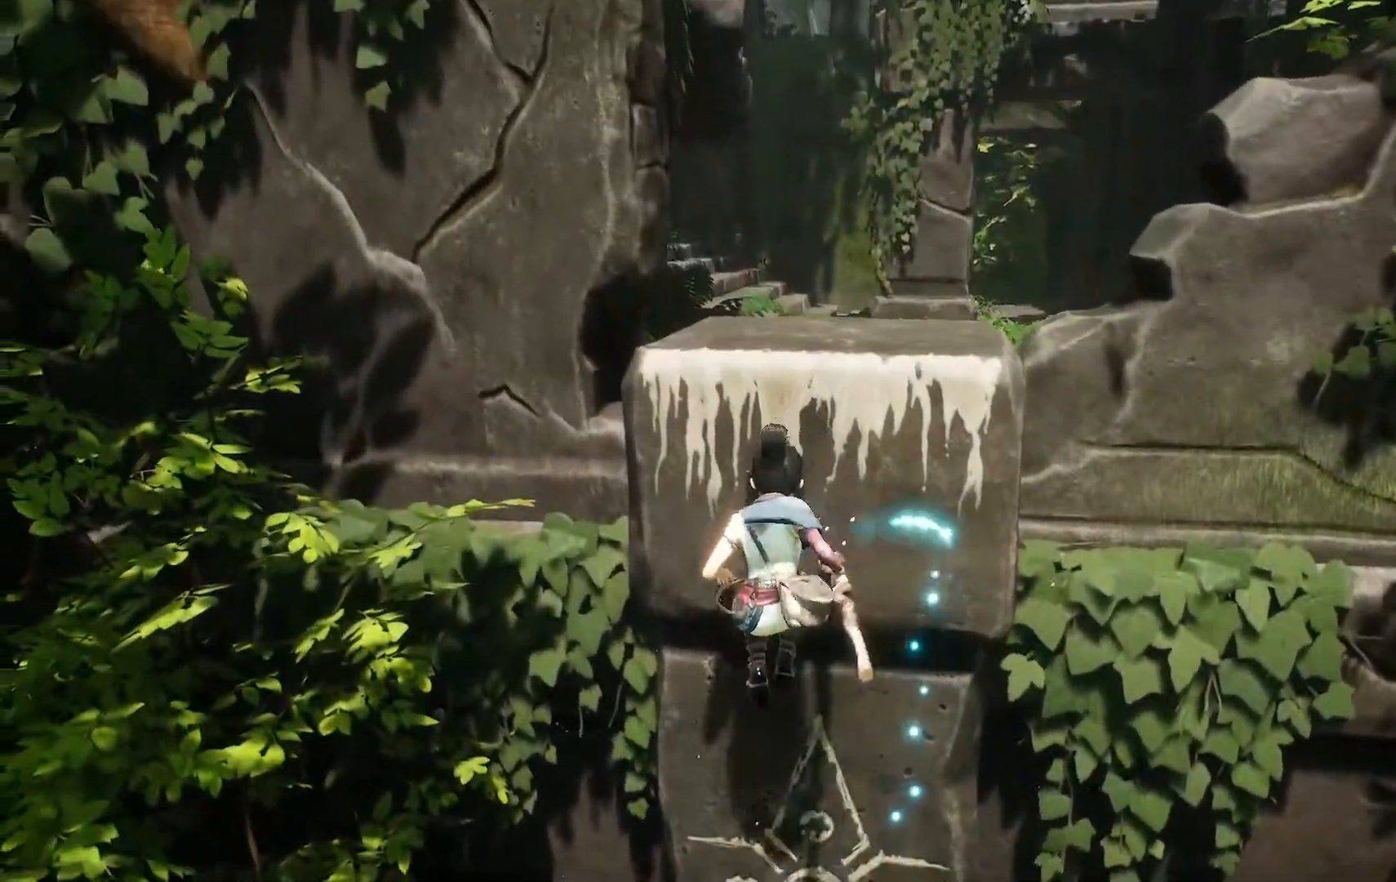
{"buttons": [], "left_stick": "up-right", "right_stick": "center", "events": [[33, "A", "up"], [100, "A", "down"], [133, "left_stick", "up-right"], [200, "A", "up"]]}
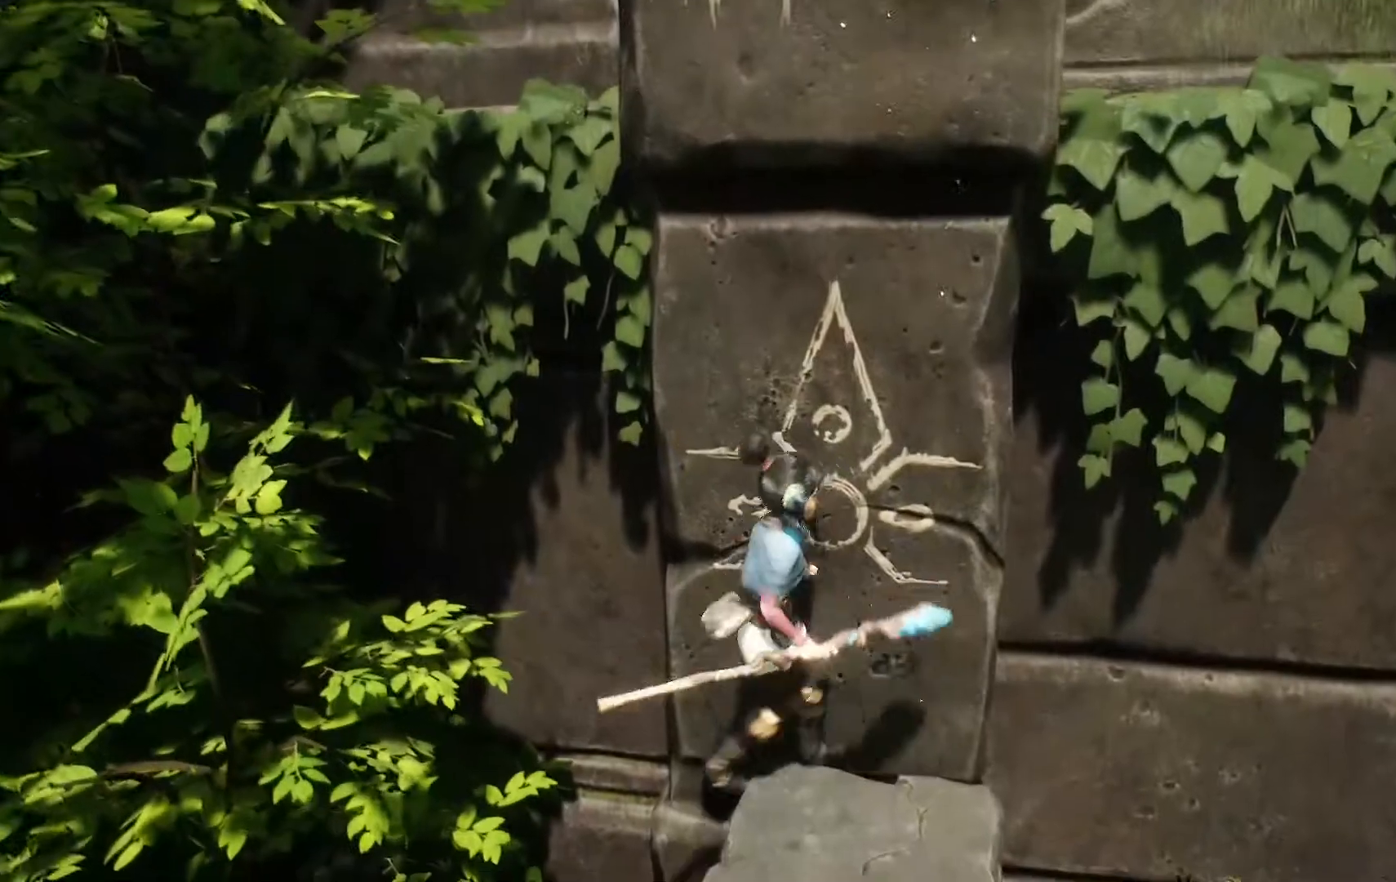
{"buttons": [], "left_stick": "right", "right_stick": "center", "events": [[134, "left_stick", "center"], [234, "left_stick", "up"], [401, "left_stick", "right"]]}
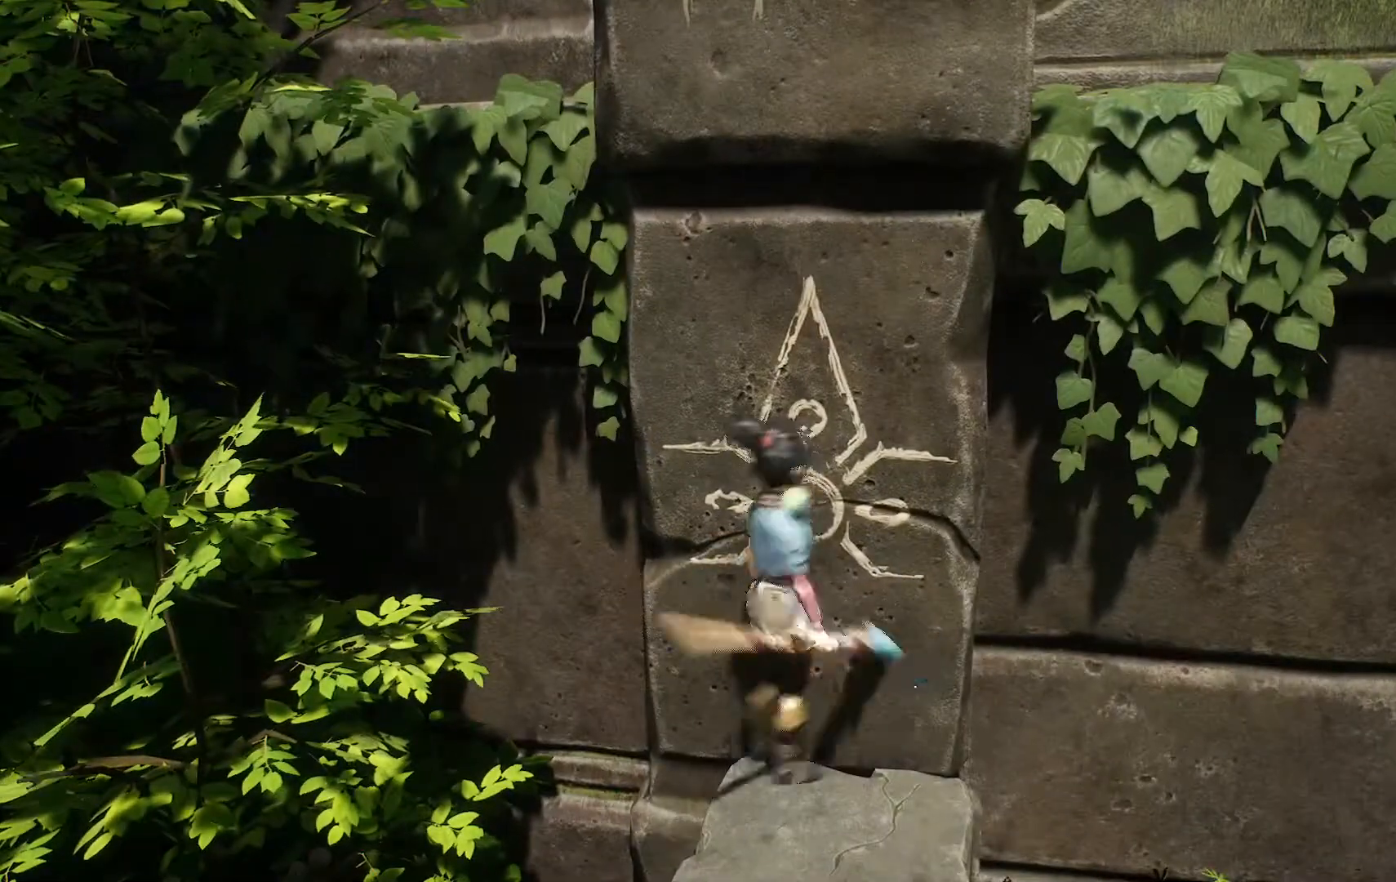
{"buttons": [], "left_stick": "center", "right_stick": "center", "events": [[100, "left_stick", "center"], [233, "left_stick", "up"], [400, "left_stick", "center"]]}
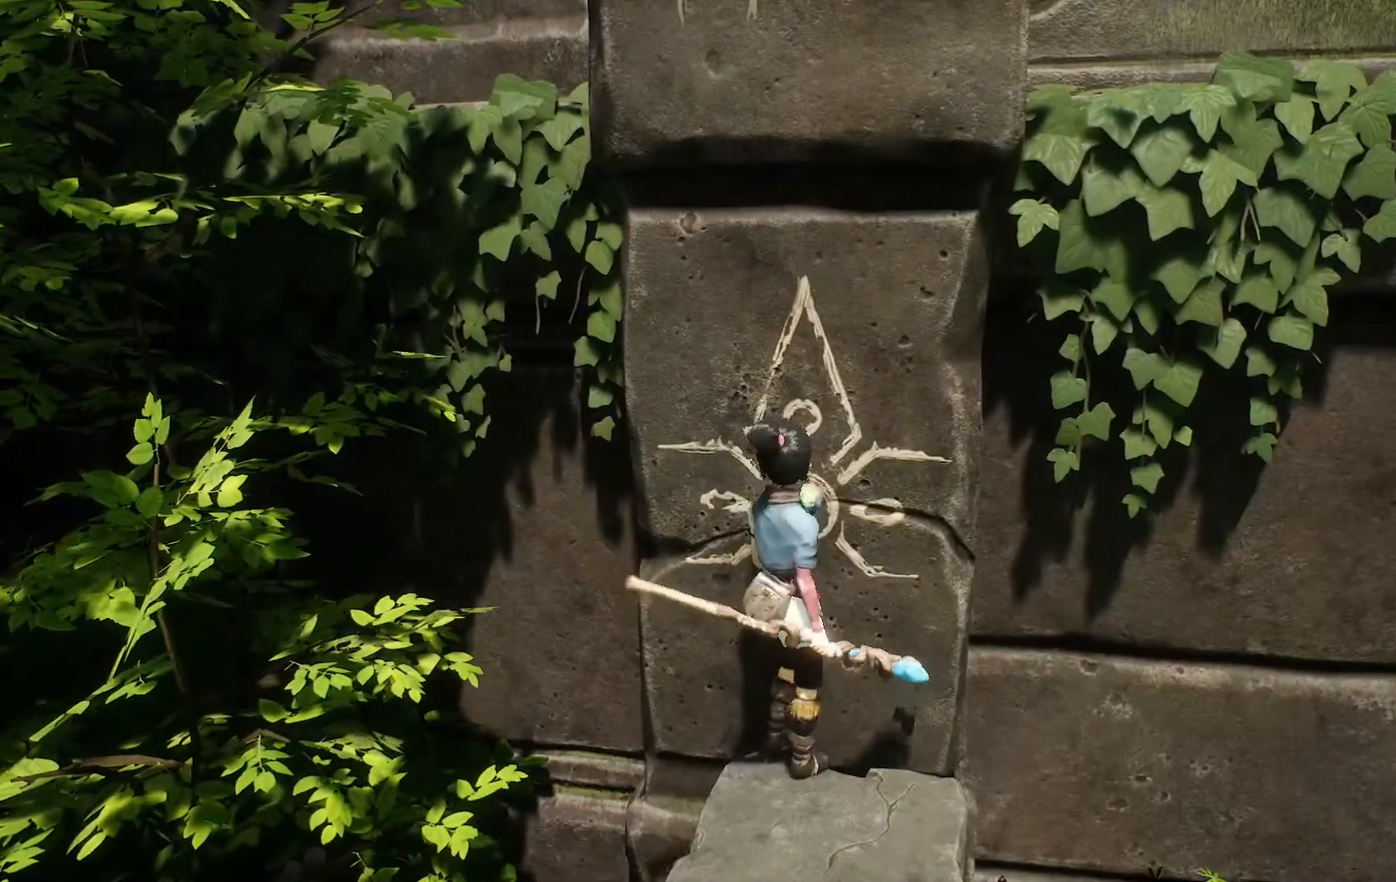
{"buttons": ["A"], "left_stick": "center", "right_stick": "center", "events": [[134, "A", "down"], [267, "A", "up"], [334, "A", "down"], [451, "A", "up"], [501, "A", "down"]]}
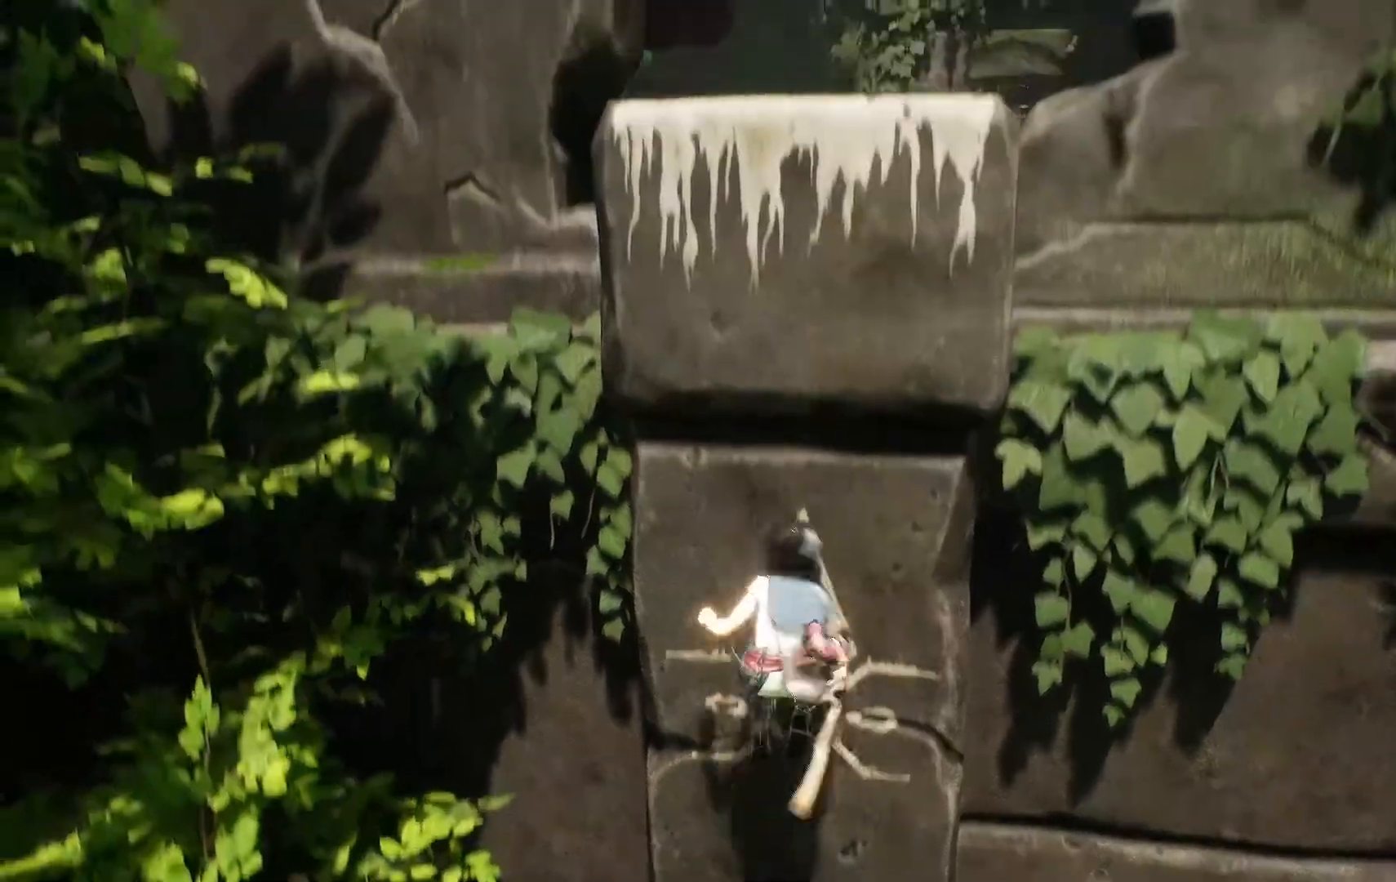
{"buttons": ["A"], "left_stick": "center", "right_stick": "center", "events": [[117, "A", "up"], [200, "A", "down"], [333, "A", "up"], [350, "A", "down"], [450, "A", "up"], [500, "A", "down"]]}
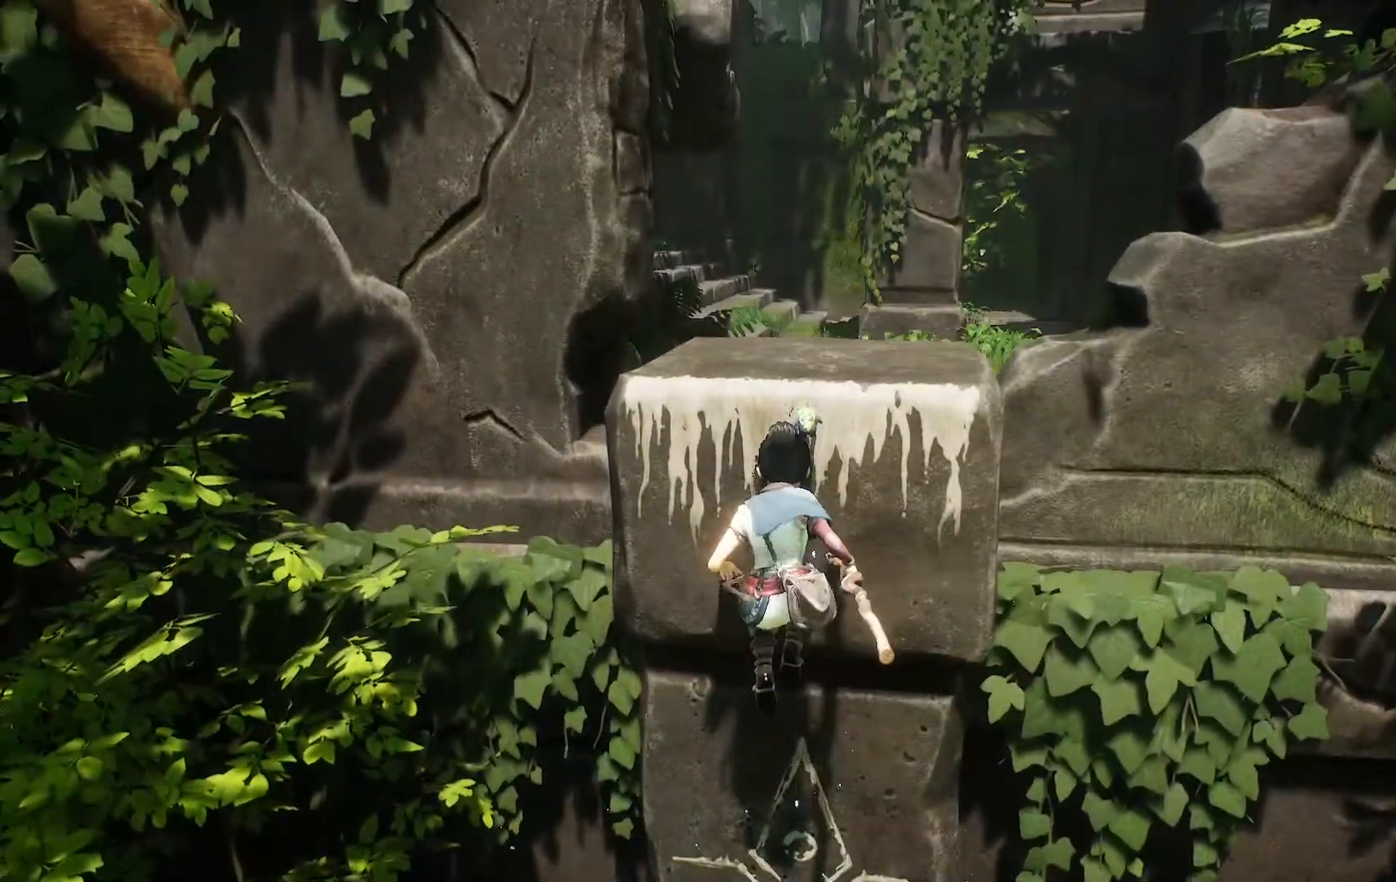
{"buttons": [], "left_stick": "up", "right_stick": "center", "events": [[34, "left_stick", "up"], [134, "A", "up"], [167, "A", "down"], [267, "A", "up"], [301, "A", "down"], [417, "A", "up"]]}
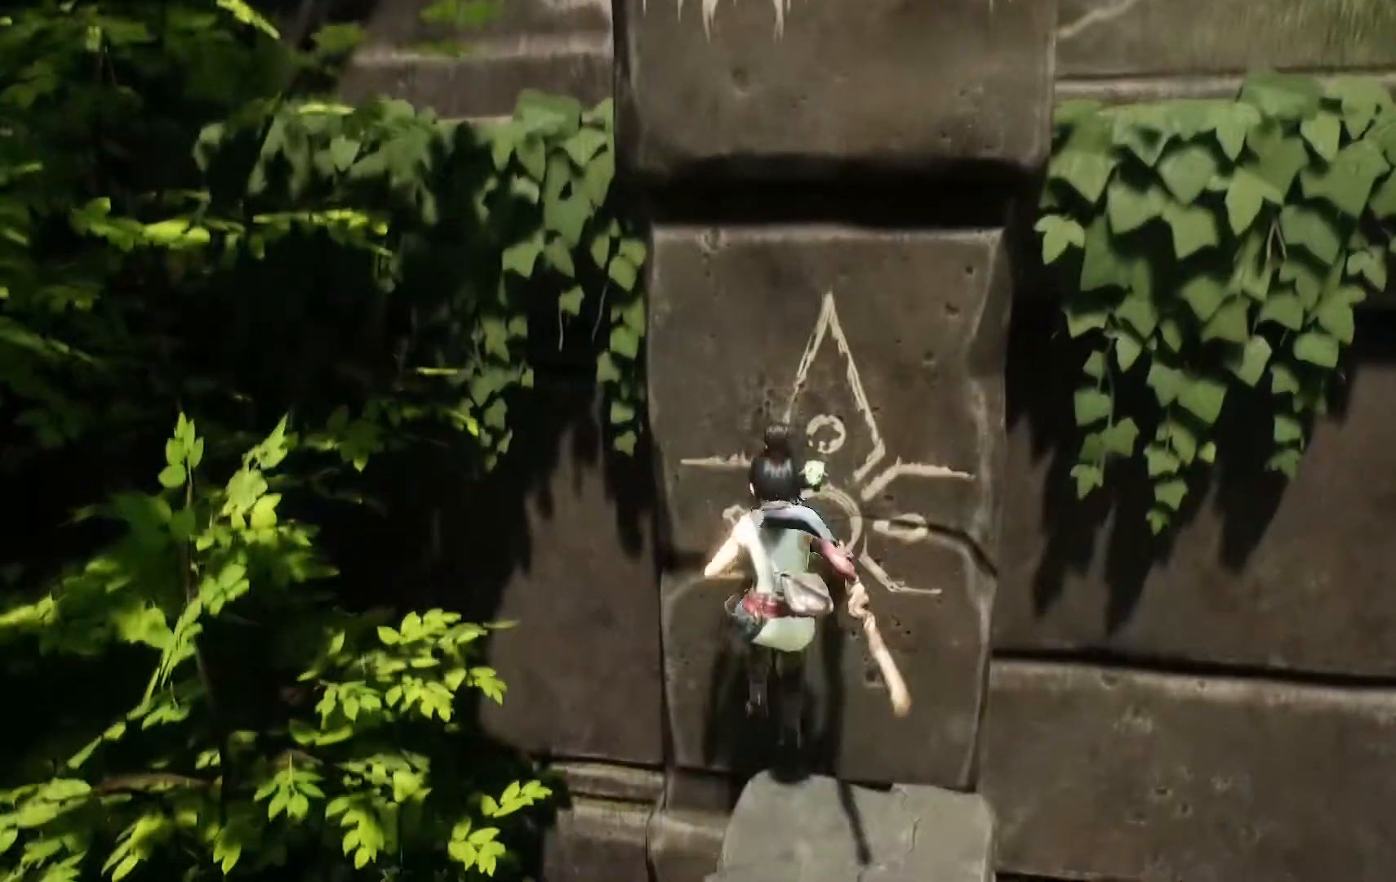
{"buttons": [], "left_stick": "down-right", "right_stick": "center"}
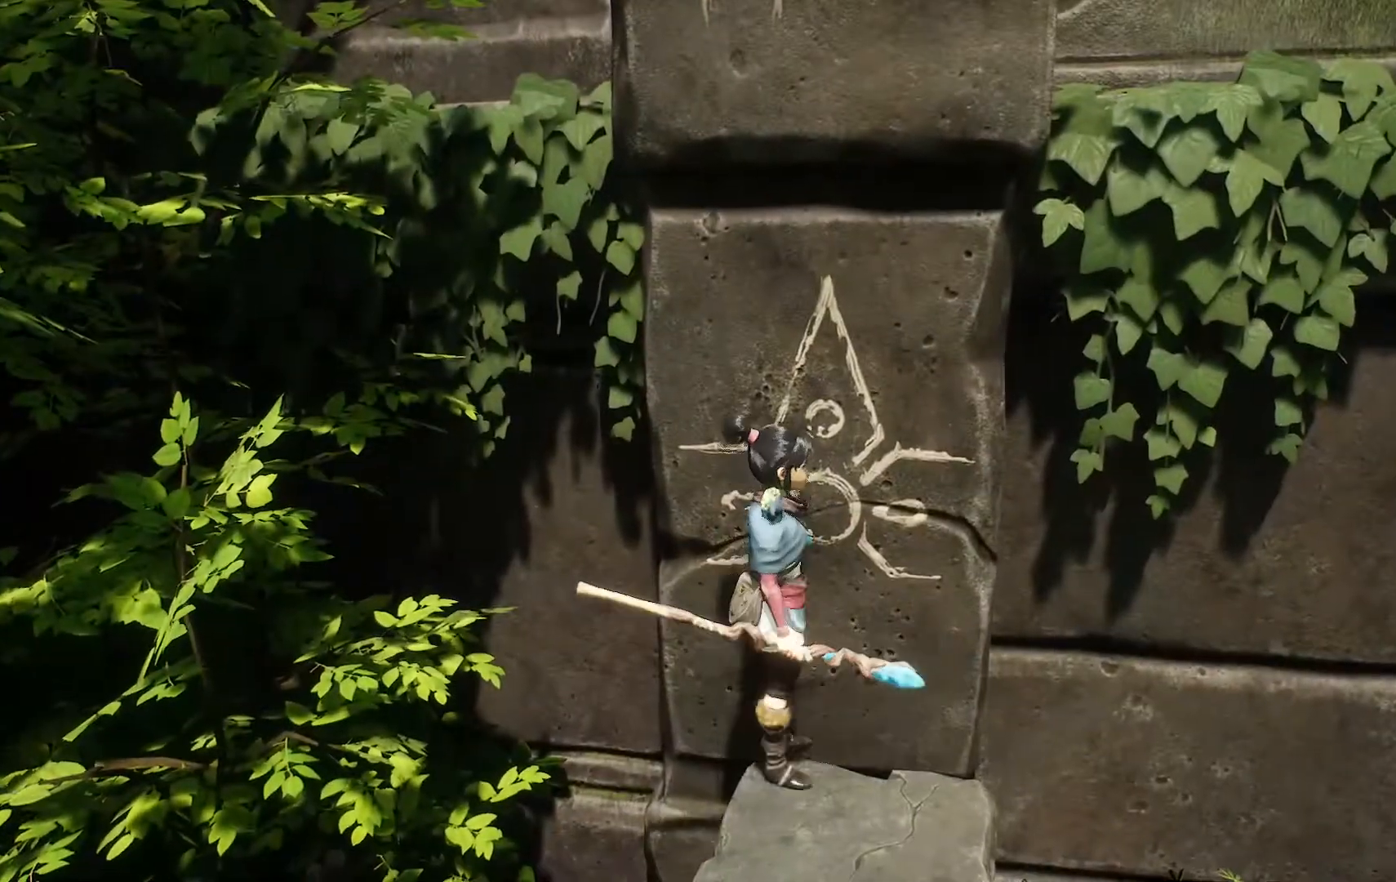
{"buttons": [], "left_stick": "center", "right_stick": "center", "events": [[17, "left_stick", "down"], [351, "left_stick", "center"]]}
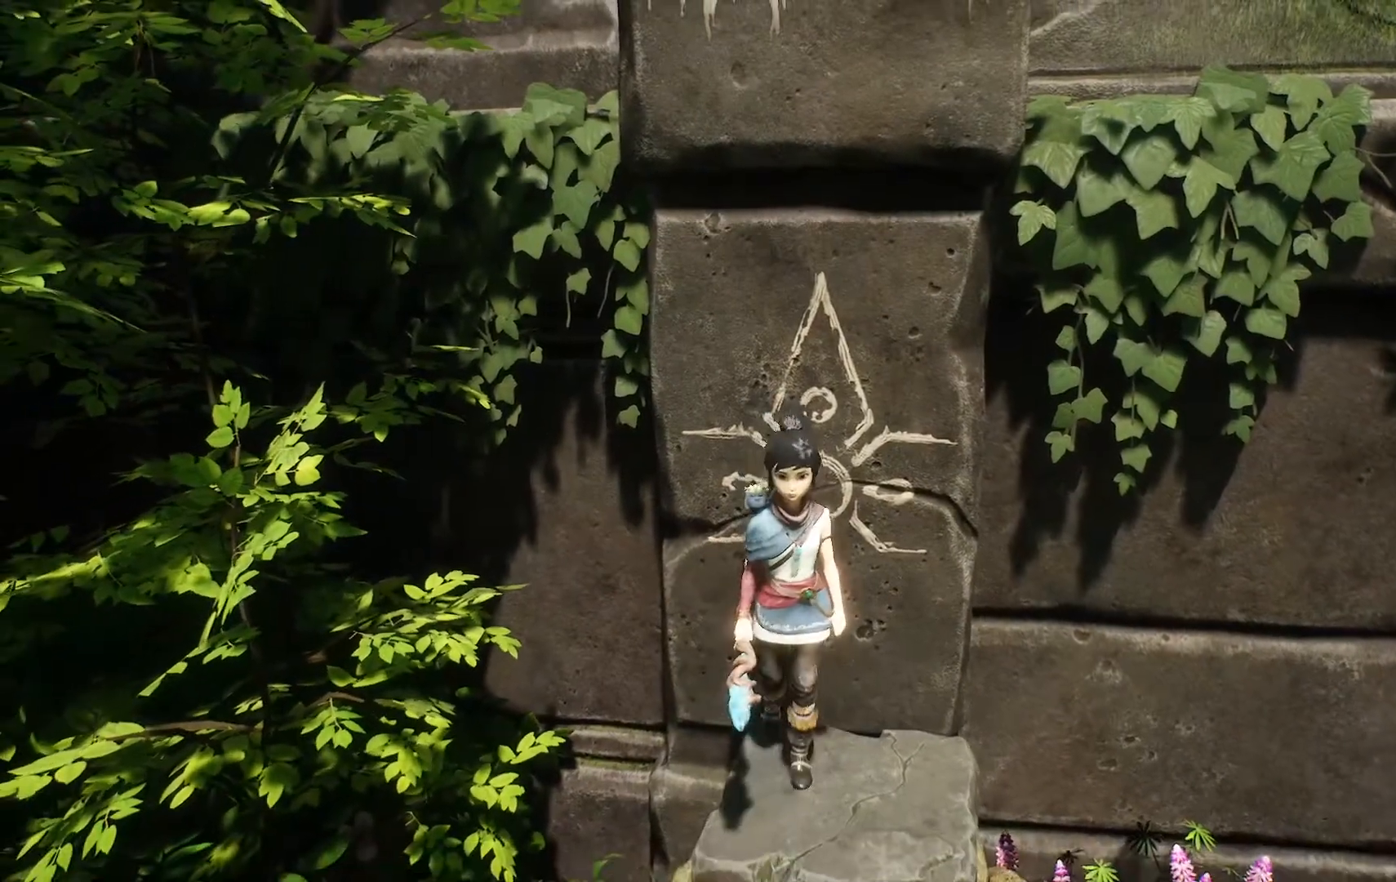
{"buttons": [], "left_stick": "up", "right_stick": "center", "events": [[117, "left_stick", "down-right"], [267, "left_stick", "center"], [450, "left_stick", "up"]]}
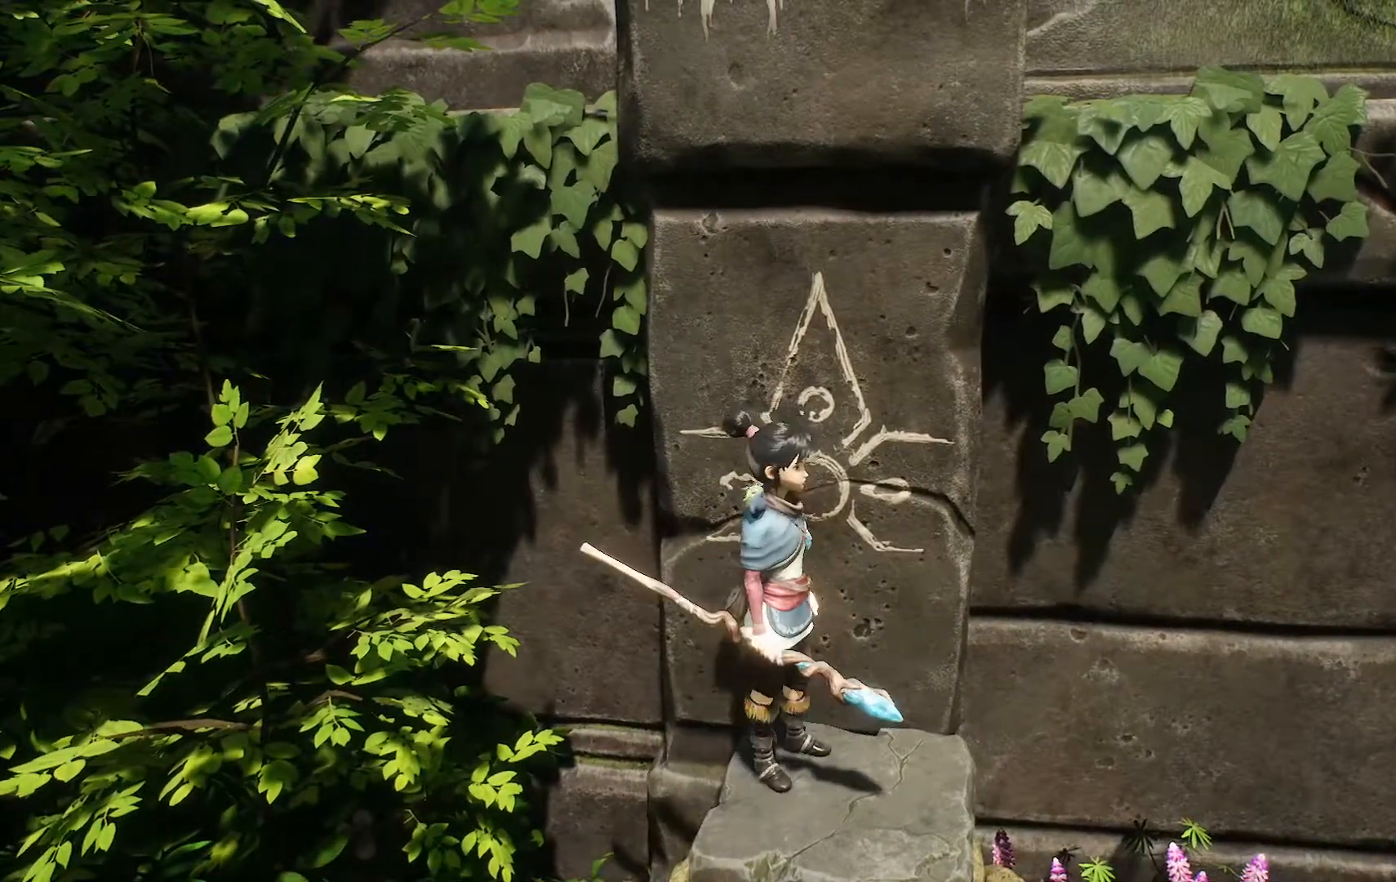
{"buttons": ["A"], "left_stick": "center", "right_stick": "center", "events": [[134, "left_stick", "center"], [217, "A", "down"], [367, "A", "up"], [434, "A", "down"]]}
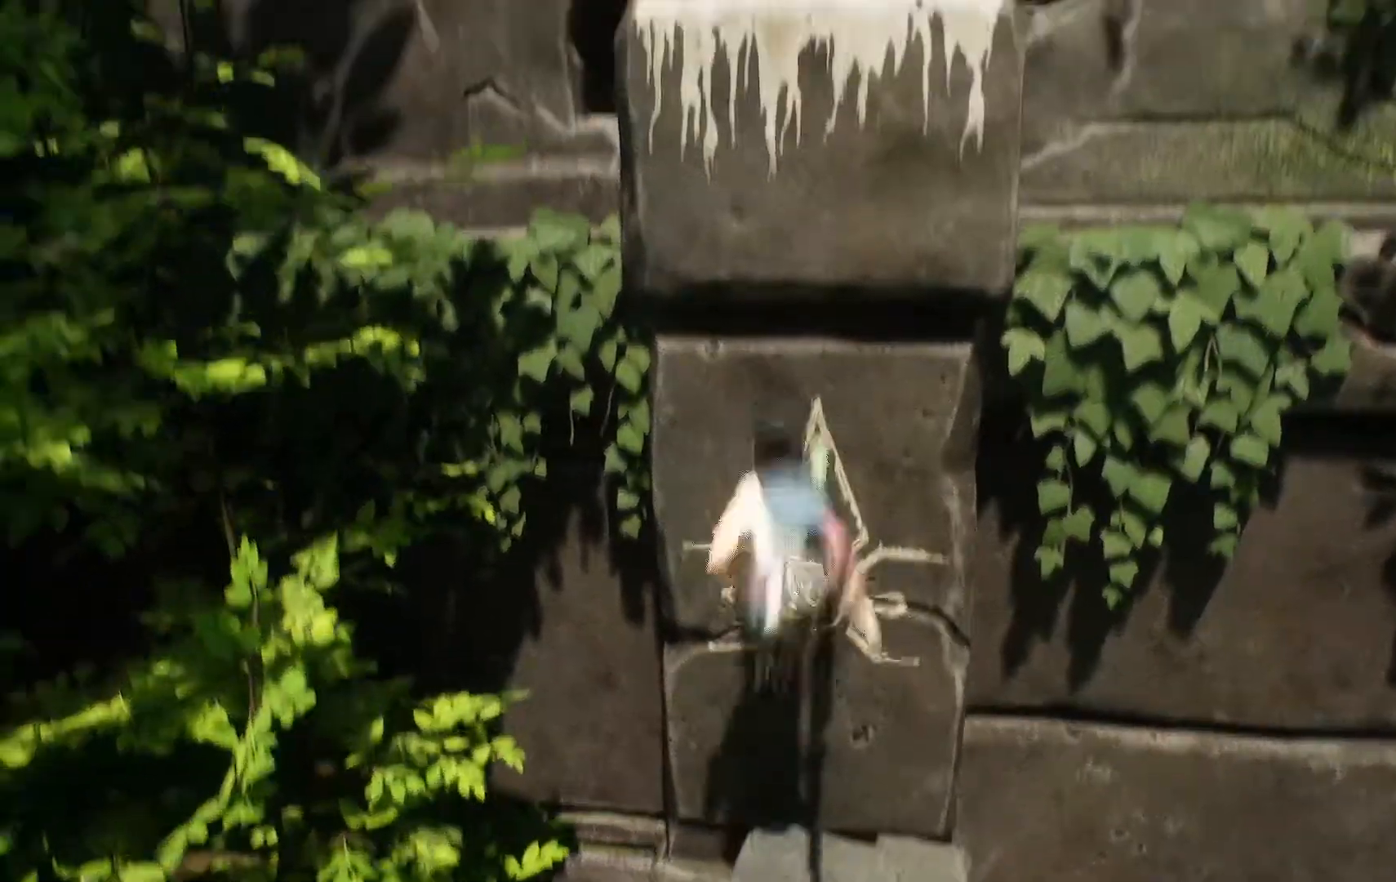
{"buttons": ["A"], "left_stick": "up", "right_stick": "center", "events": [[50, "A", "up"], [100, "A", "down"], [233, "A", "up"], [283, "A", "down"], [400, "A", "up"], [467, "A", "down"], [467, "left_stick", "up"]]}
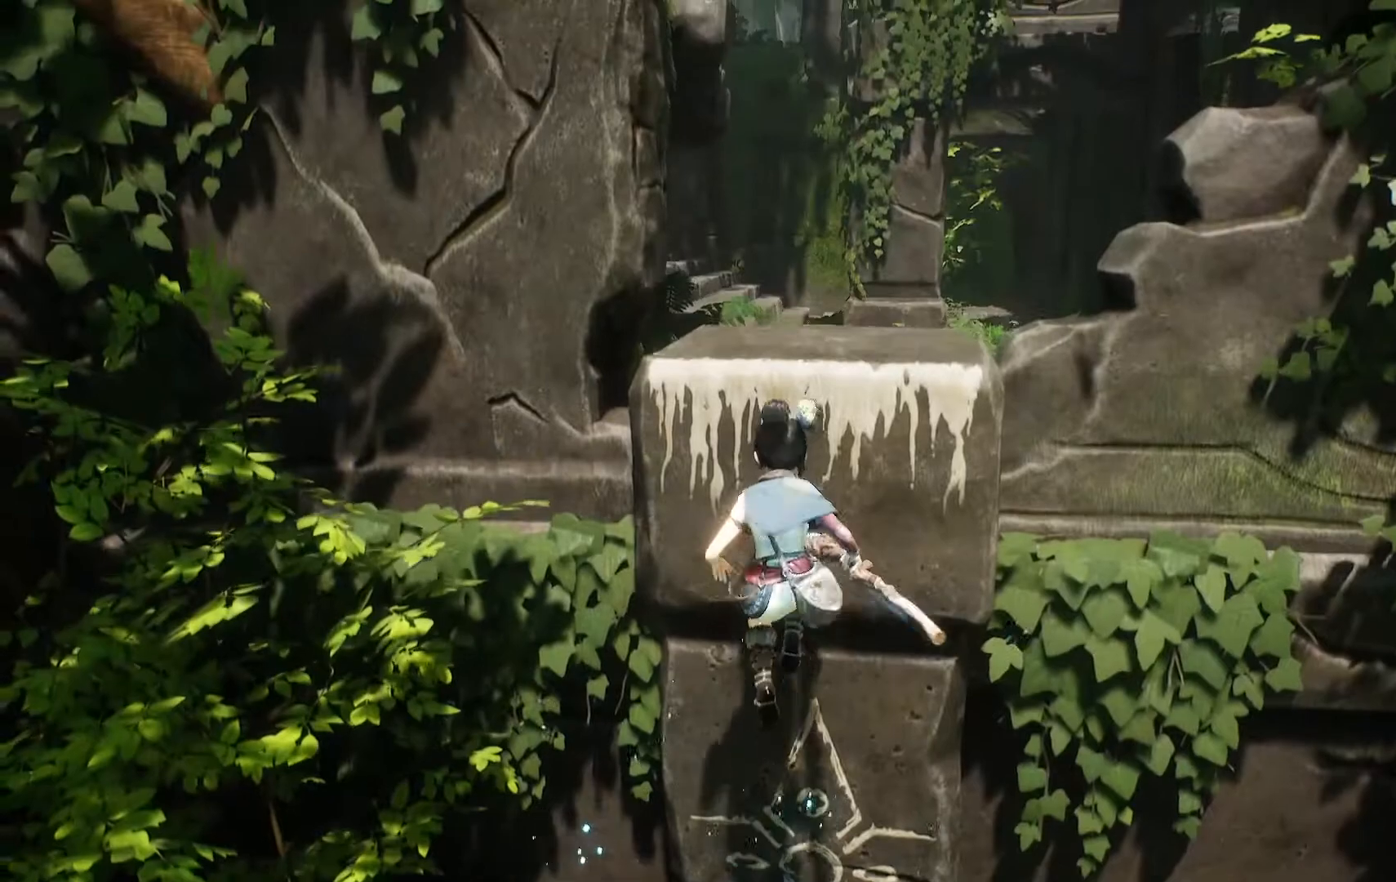
{"buttons": [], "left_stick": "up-right", "right_stick": "center", "events": [[67, "A", "up"], [117, "A", "down"], [200, "A", "up"], [267, "A", "down"], [384, "A", "up"], [484, "left_stick", "up-right"]]}
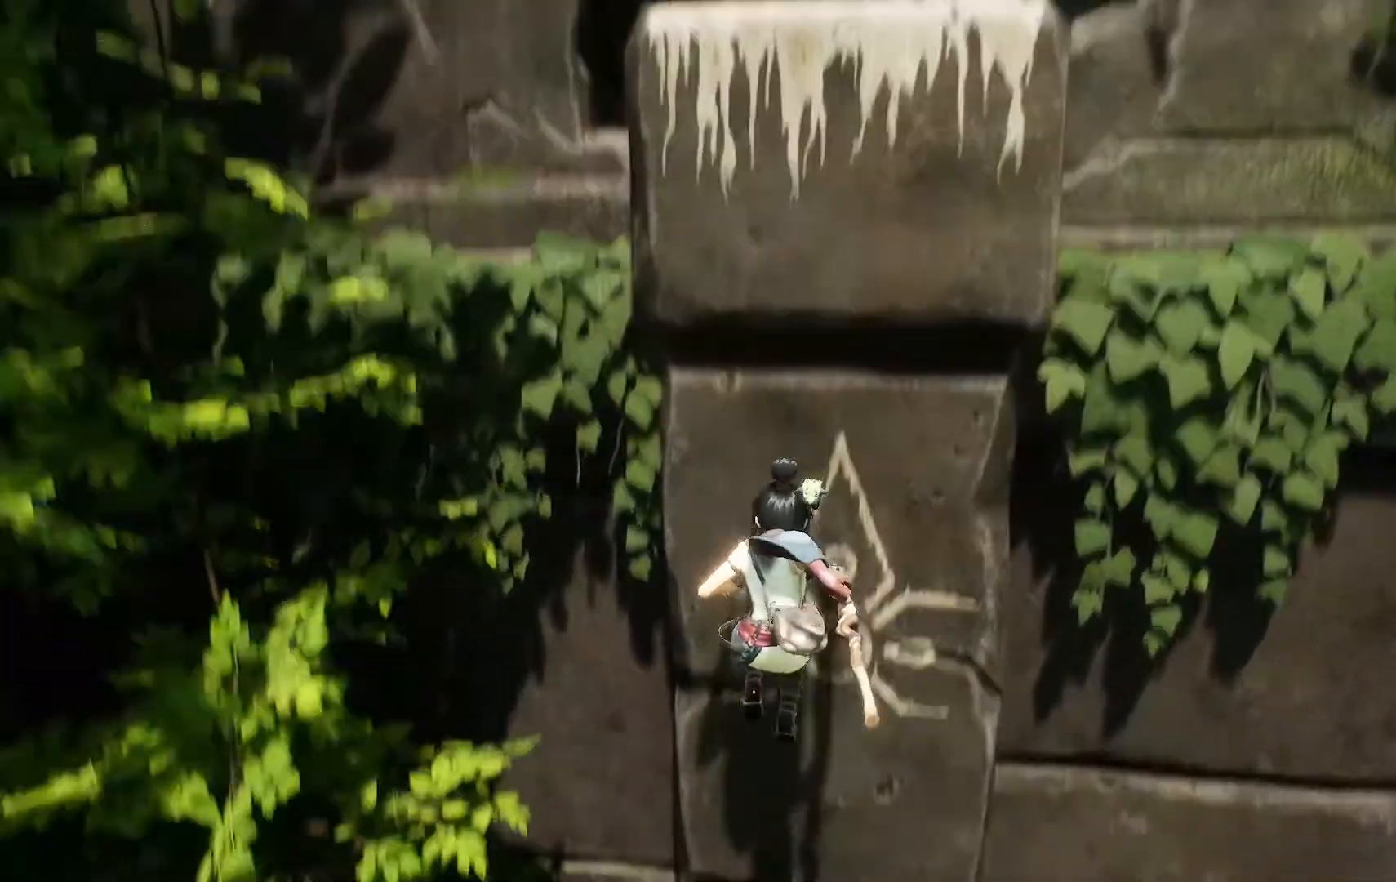
{"buttons": [], "left_stick": "up", "right_stick": "center", "events": [[350, "left_stick", "up"]]}
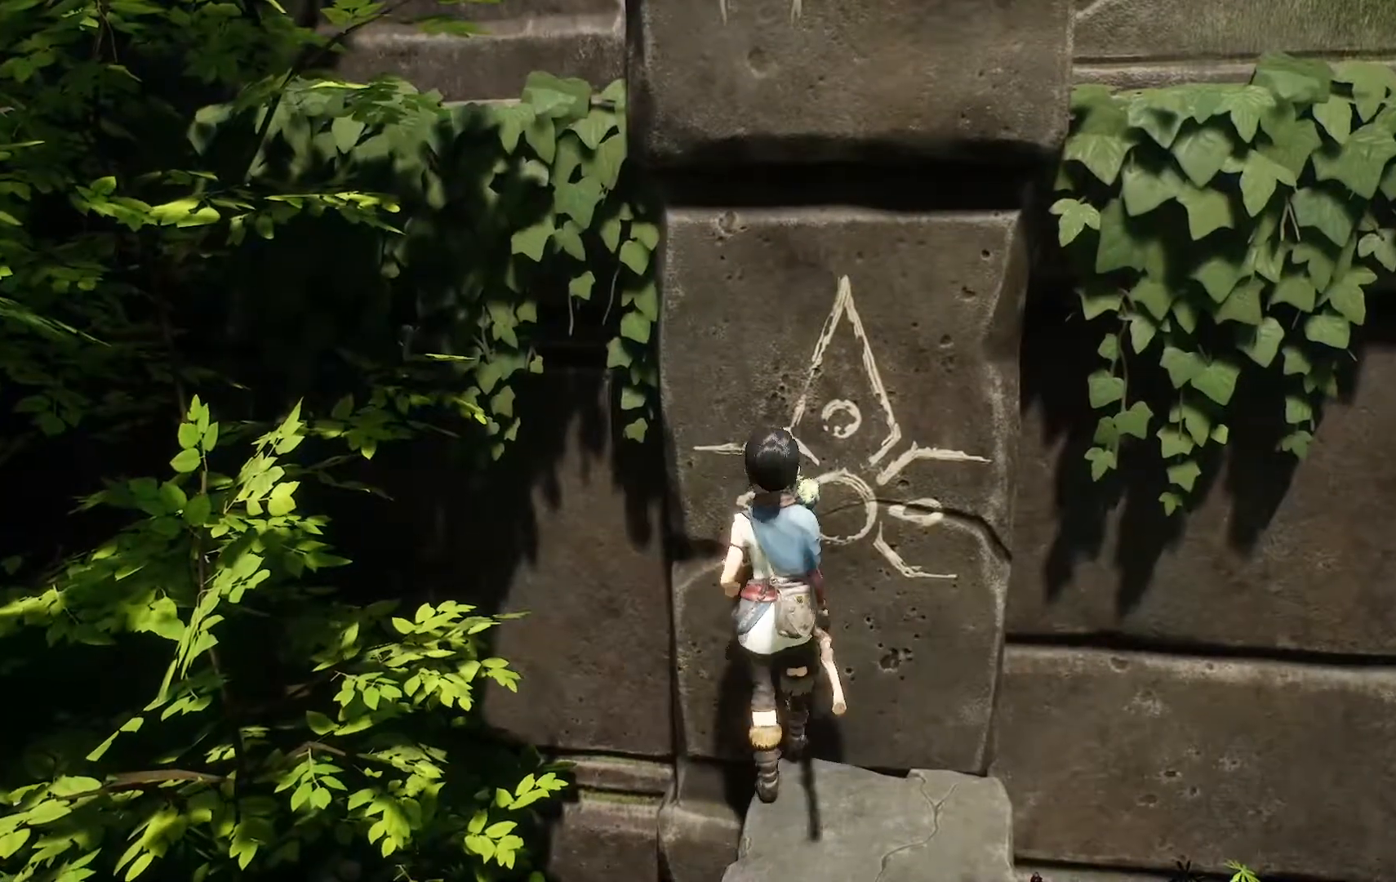
{"buttons": ["A"], "left_stick": "up", "right_stick": "center", "events": [[117, "left_stick", "up-right"], [217, "A", "down"], [384, "A", "up"], [451, "left_stick", "up"], [484, "A", "down"]]}
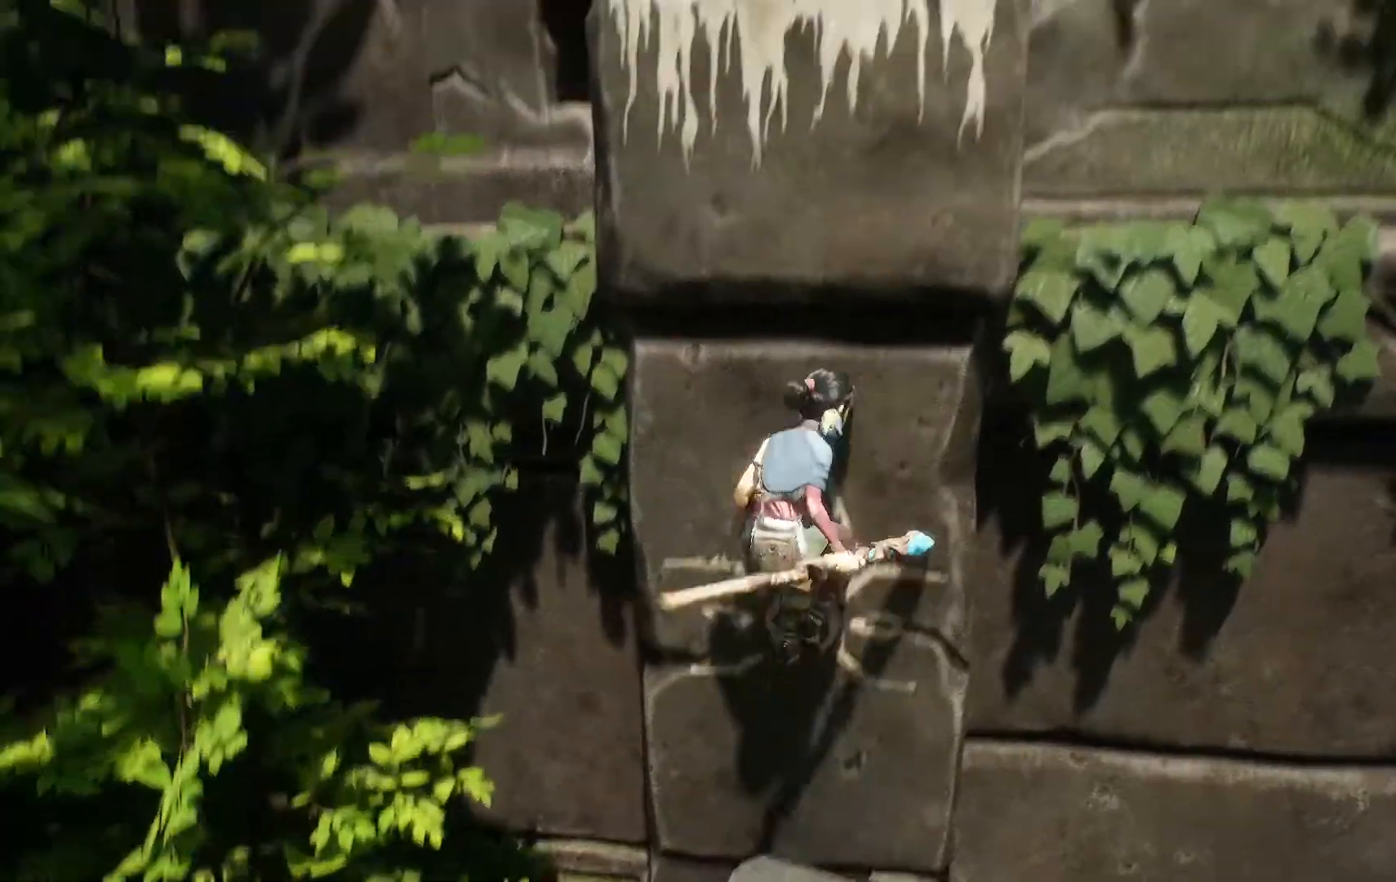
{"buttons": [], "left_stick": "up", "right_stick": "center", "events": [[100, "A", "up"], [167, "A", "down"], [300, "A", "up"], [367, "A", "down"], [450, "A", "up"]]}
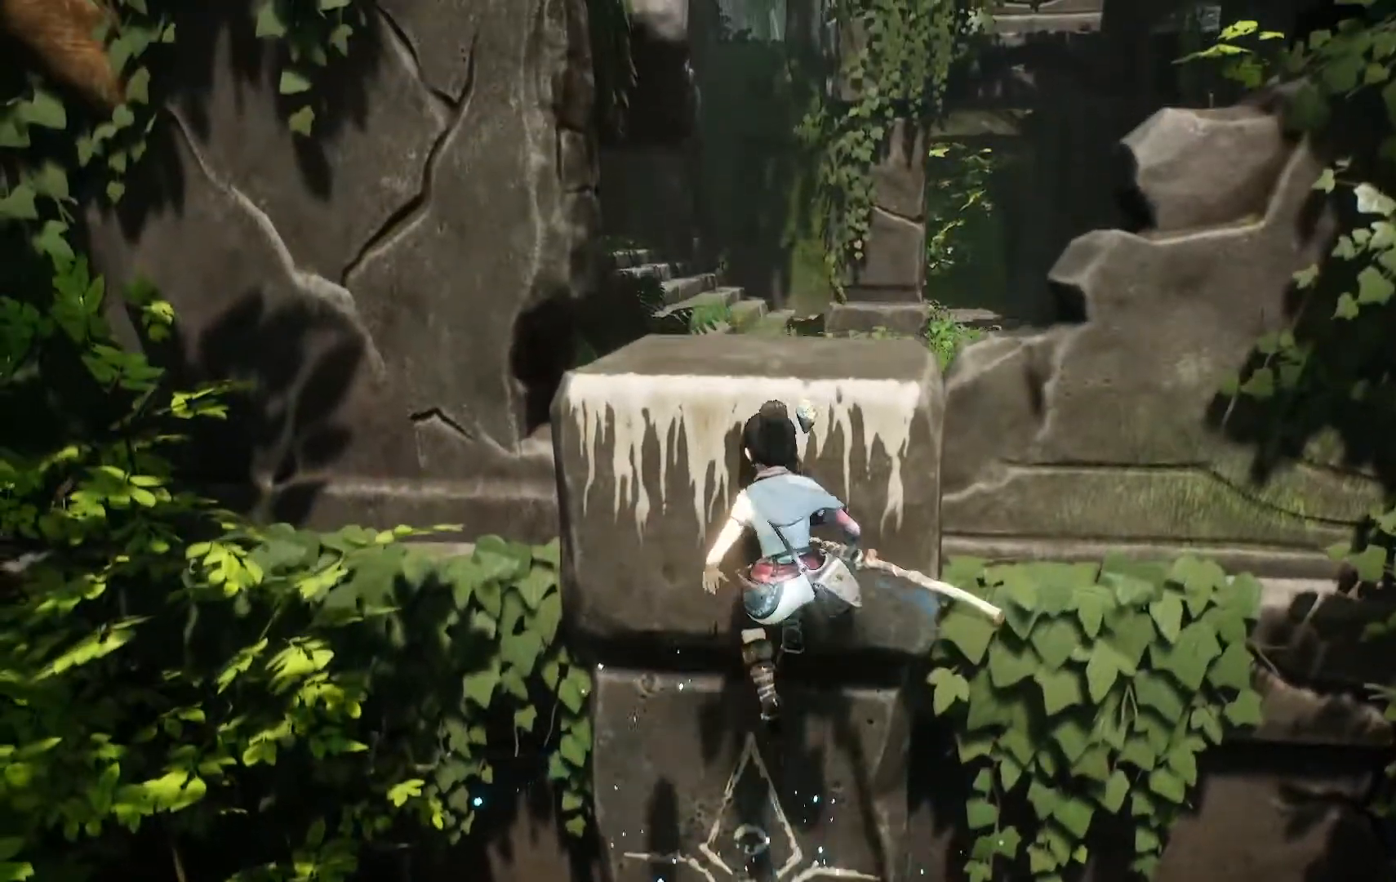
{"buttons": [], "left_stick": "up", "right_stick": "center", "events": [[17, "A", "down"], [100, "A", "up"], [184, "A", "down"], [301, "A", "up"], [351, "A", "down"], [467, "A", "up"]]}
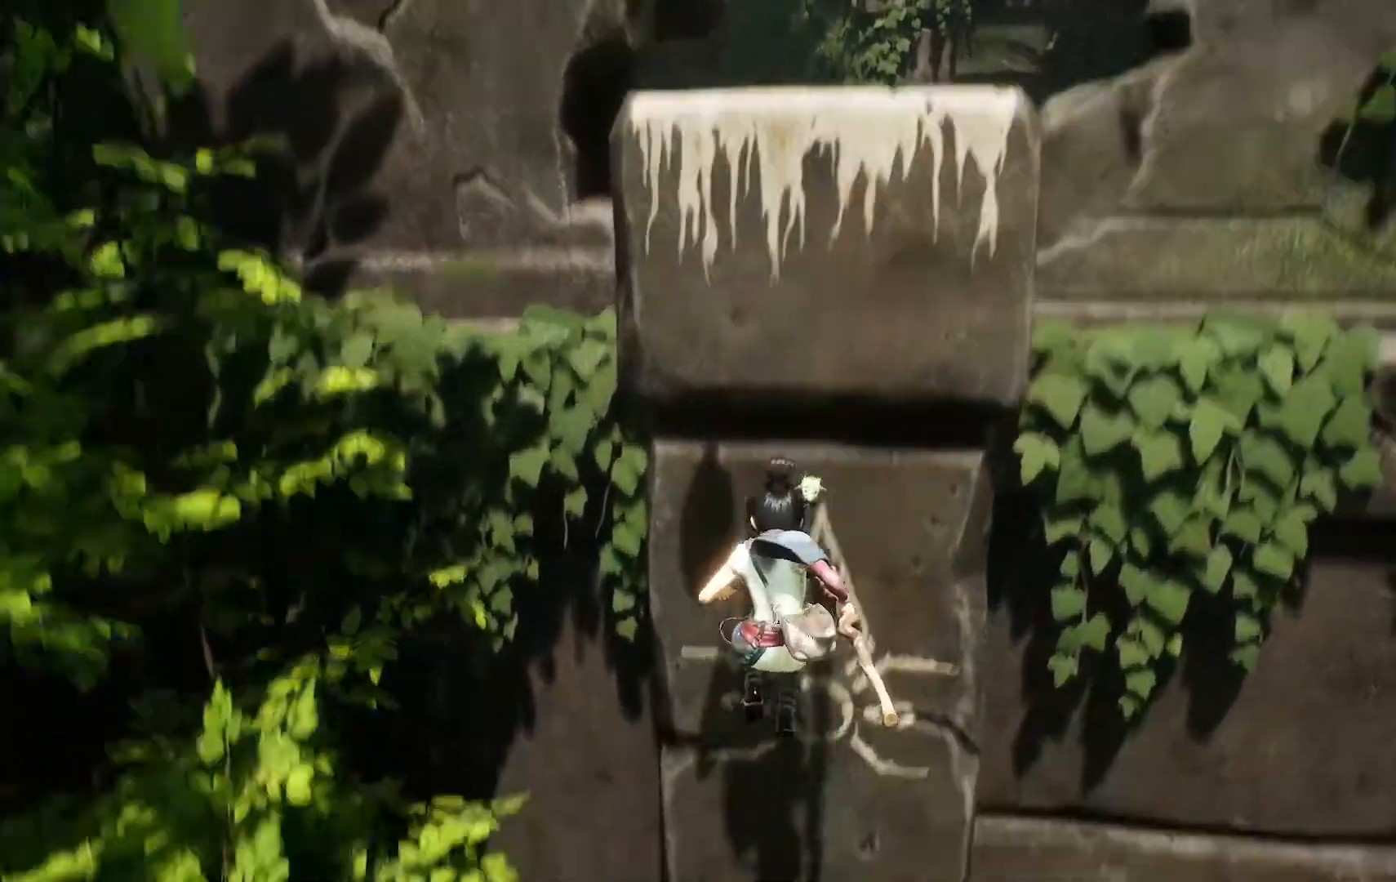
{"buttons": ["A"], "left_stick": "up", "right_stick": "center", "events": [[267, "A", "down"], [400, "A", "up"], [467, "A", "down"]]}
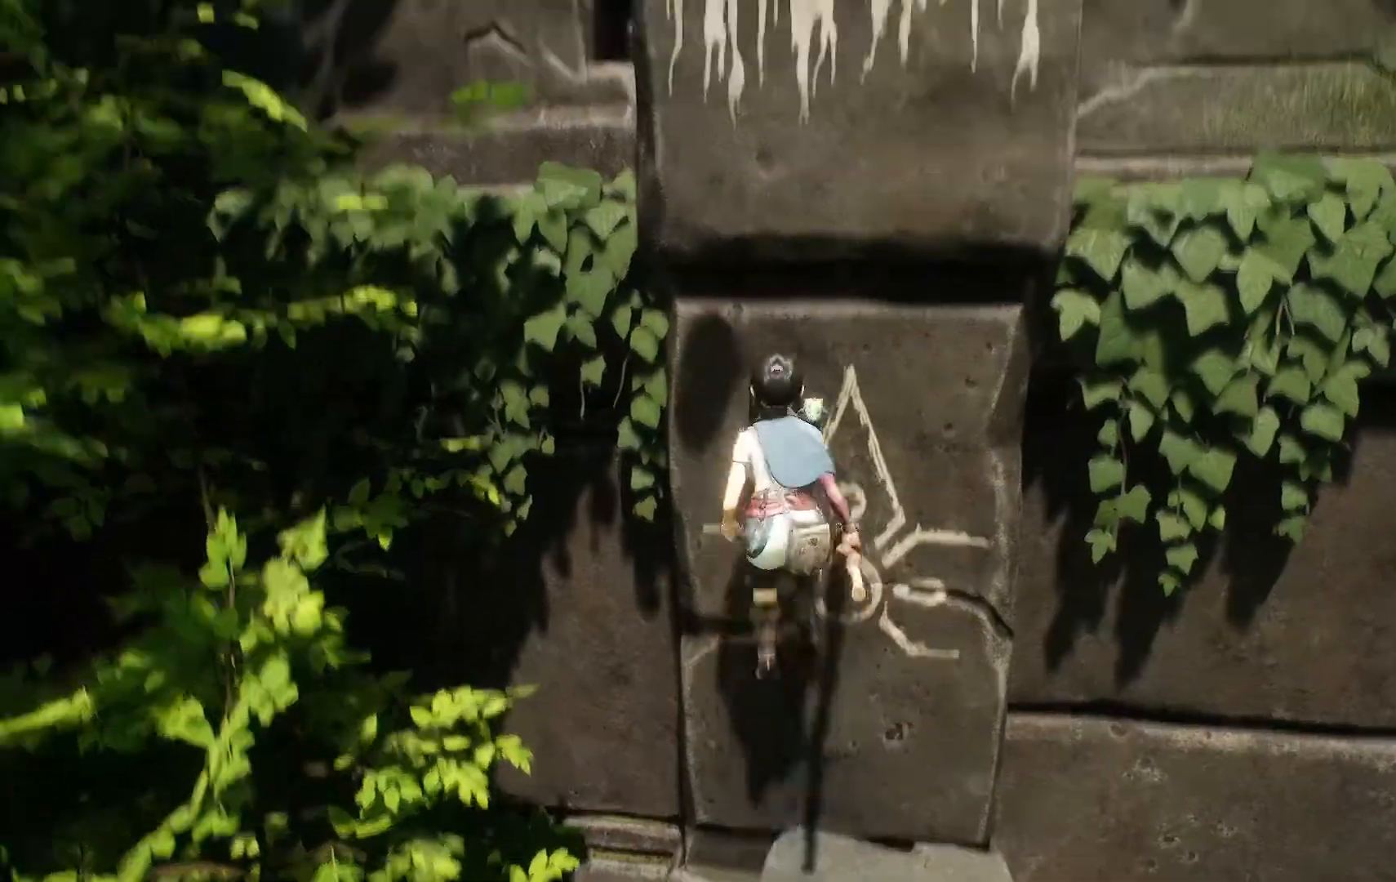
{"buttons": ["A"], "left_stick": "up-right", "right_stick": "center", "events": [[84, "A", "up"], [150, "A", "down"], [434, "A", "up"], [484, "A", "down"], [484, "left_stick", "up-right"]]}
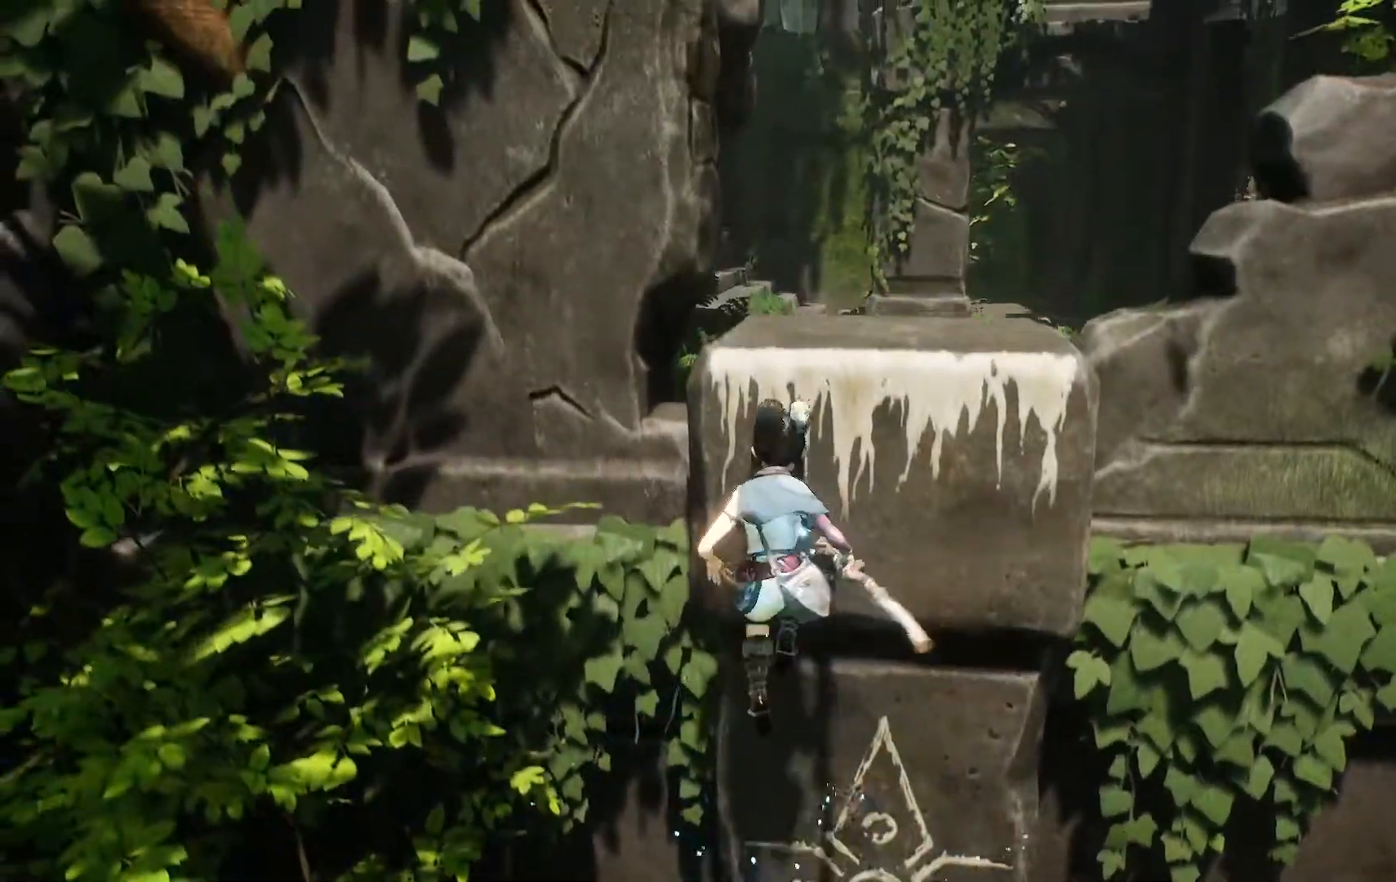
{"buttons": [], "left_stick": "up-right", "right_stick": "center", "events": [[83, "A", "up"], [183, "A", "down"], [250, "A", "up"], [333, "A", "down"], [433, "A", "up"]]}
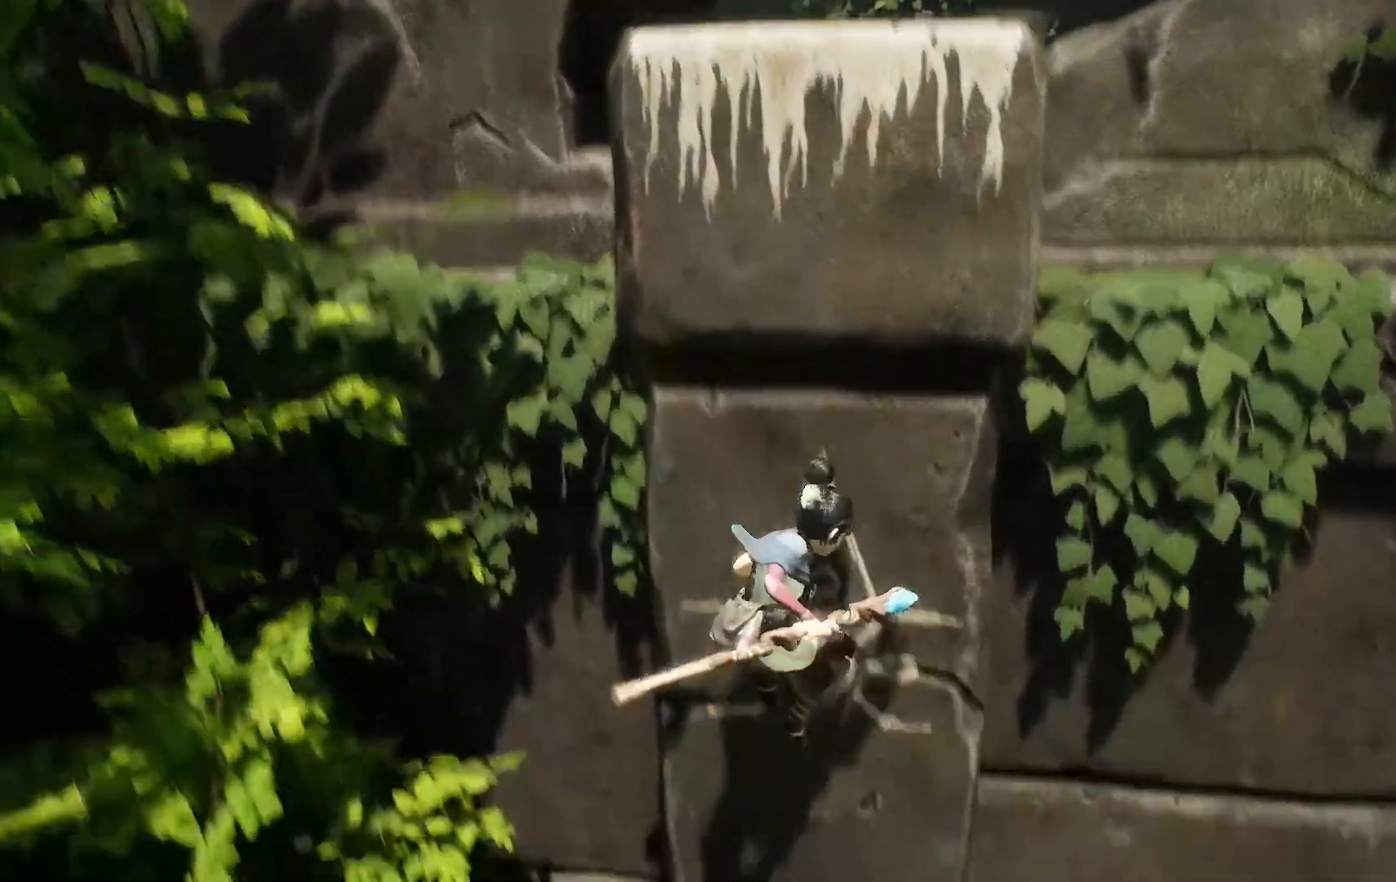
{"buttons": [], "left_stick": "down", "right_stick": "center", "events": [[234, "left_stick", "center"], [401, "left_stick", "down"]]}
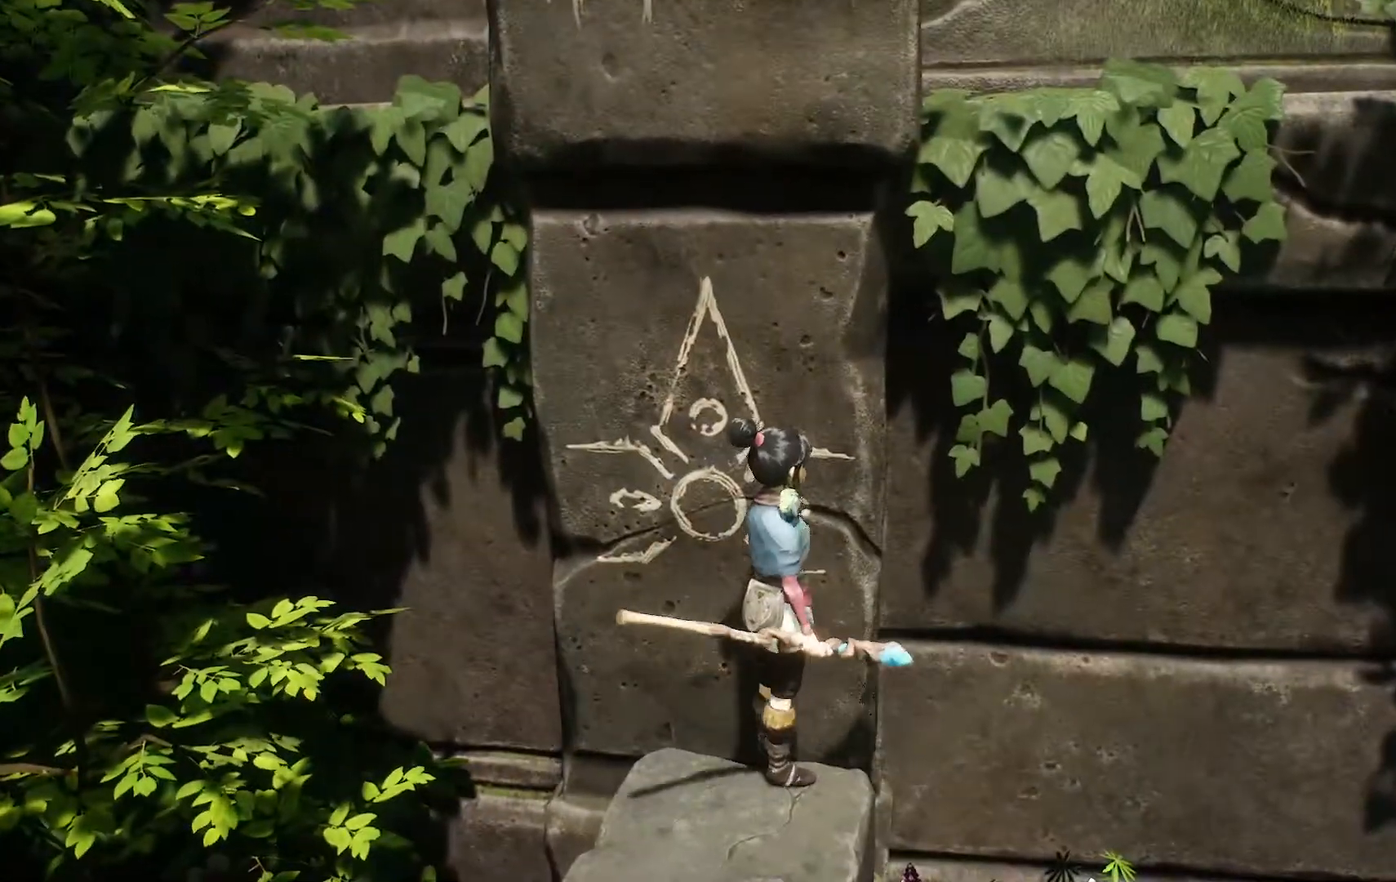
{"buttons": [], "left_stick": "center", "right_stick": "center", "events": [[400, "left_stick", "center"]]}
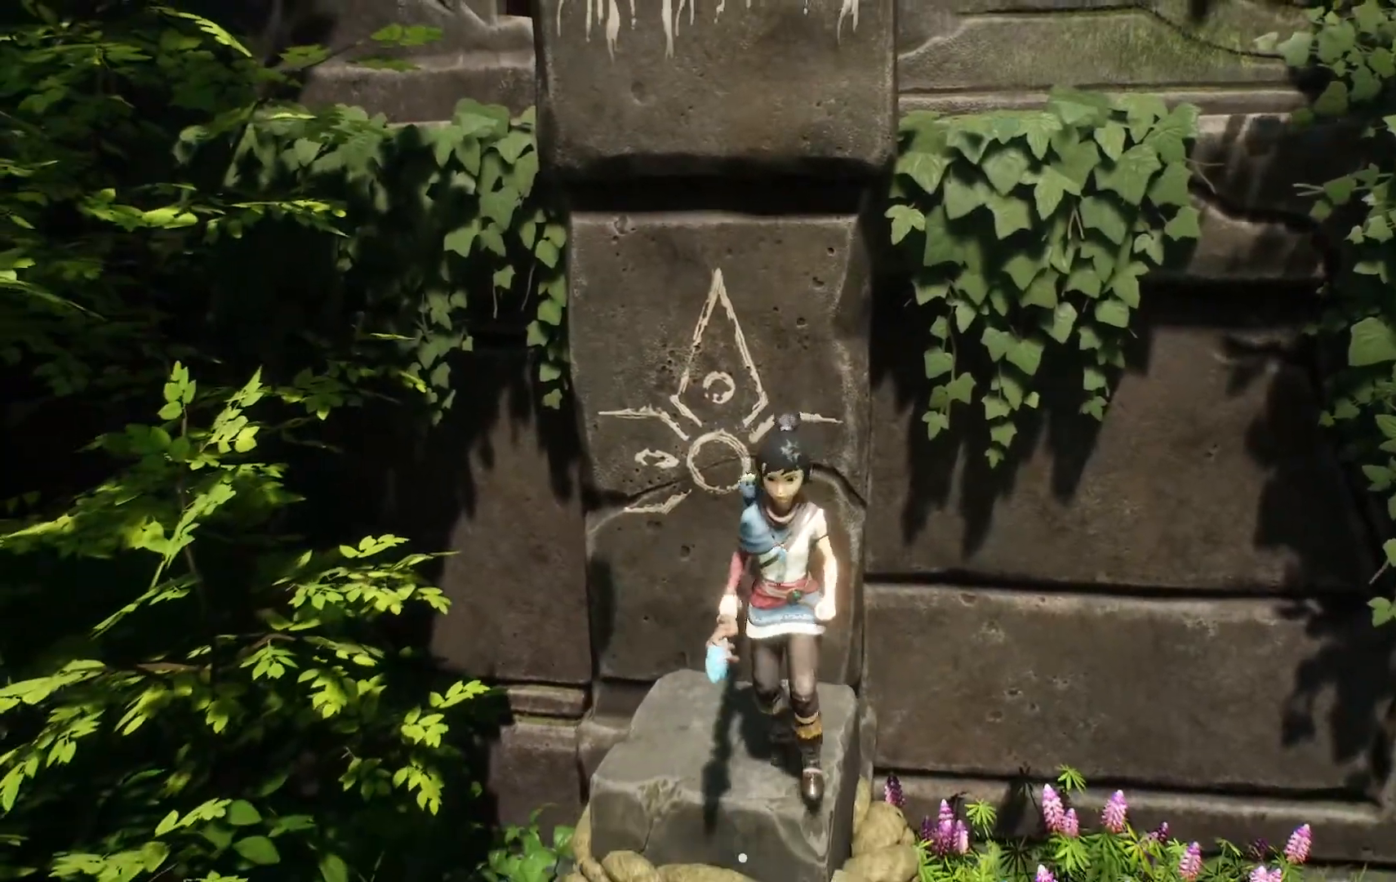
{"buttons": ["A"], "left_stick": "up", "right_stick": "center", "events": [[250, "left_stick", "up"], [434, "A", "down"]]}
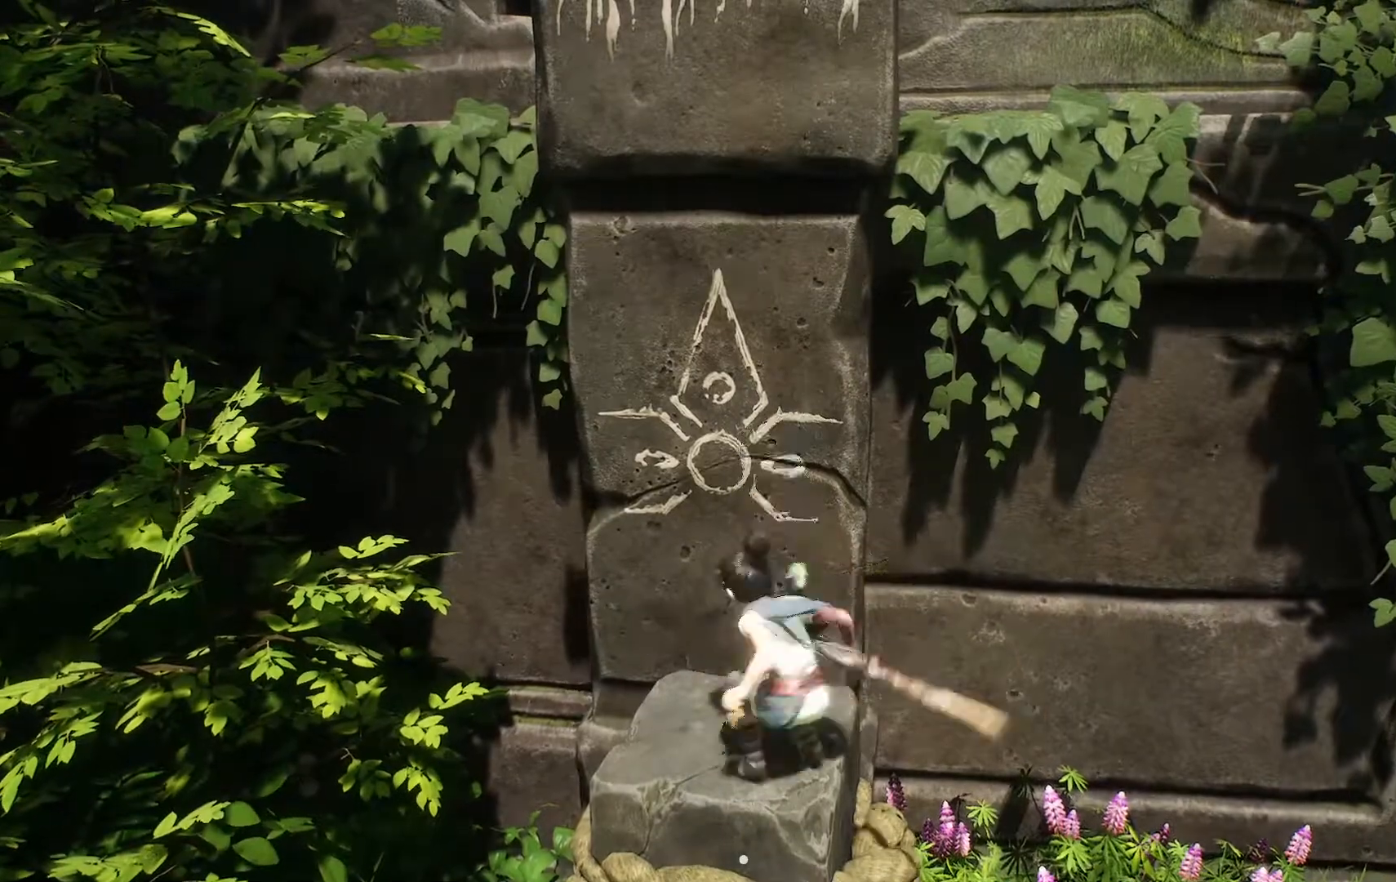
{"buttons": [], "left_stick": "up", "right_stick": "center", "events": [[50, "A", "up"], [117, "A", "down"], [250, "A", "up"], [300, "A", "down"], [450, "A", "up"]]}
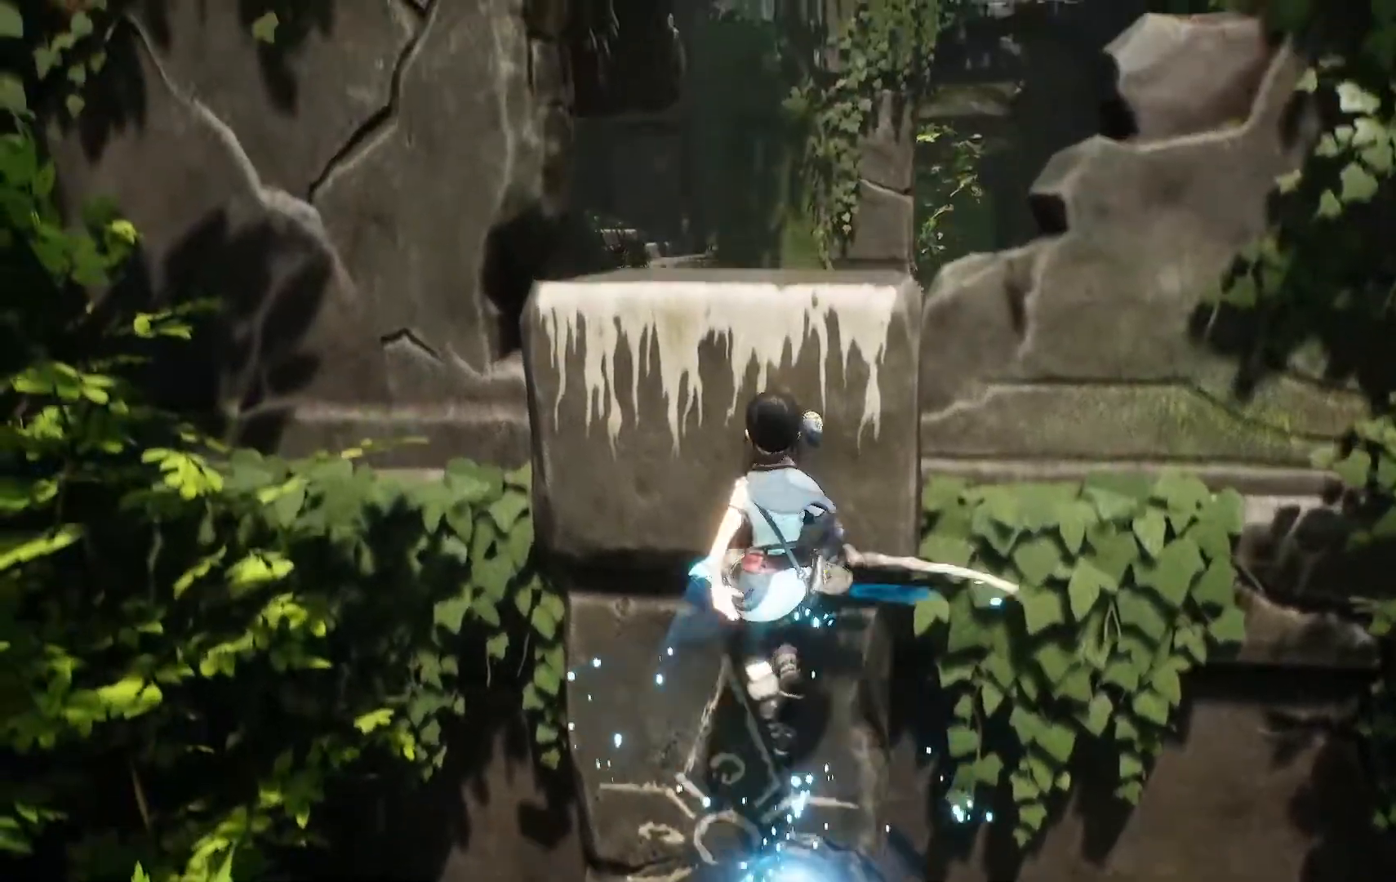
{"buttons": ["A"], "left_stick": "up", "right_stick": "center", "events": [[17, "A", "down"], [117, "A", "up"], [167, "A", "down"], [301, "A", "up"], [334, "A", "down"], [451, "A", "up"], [484, "A", "down"]]}
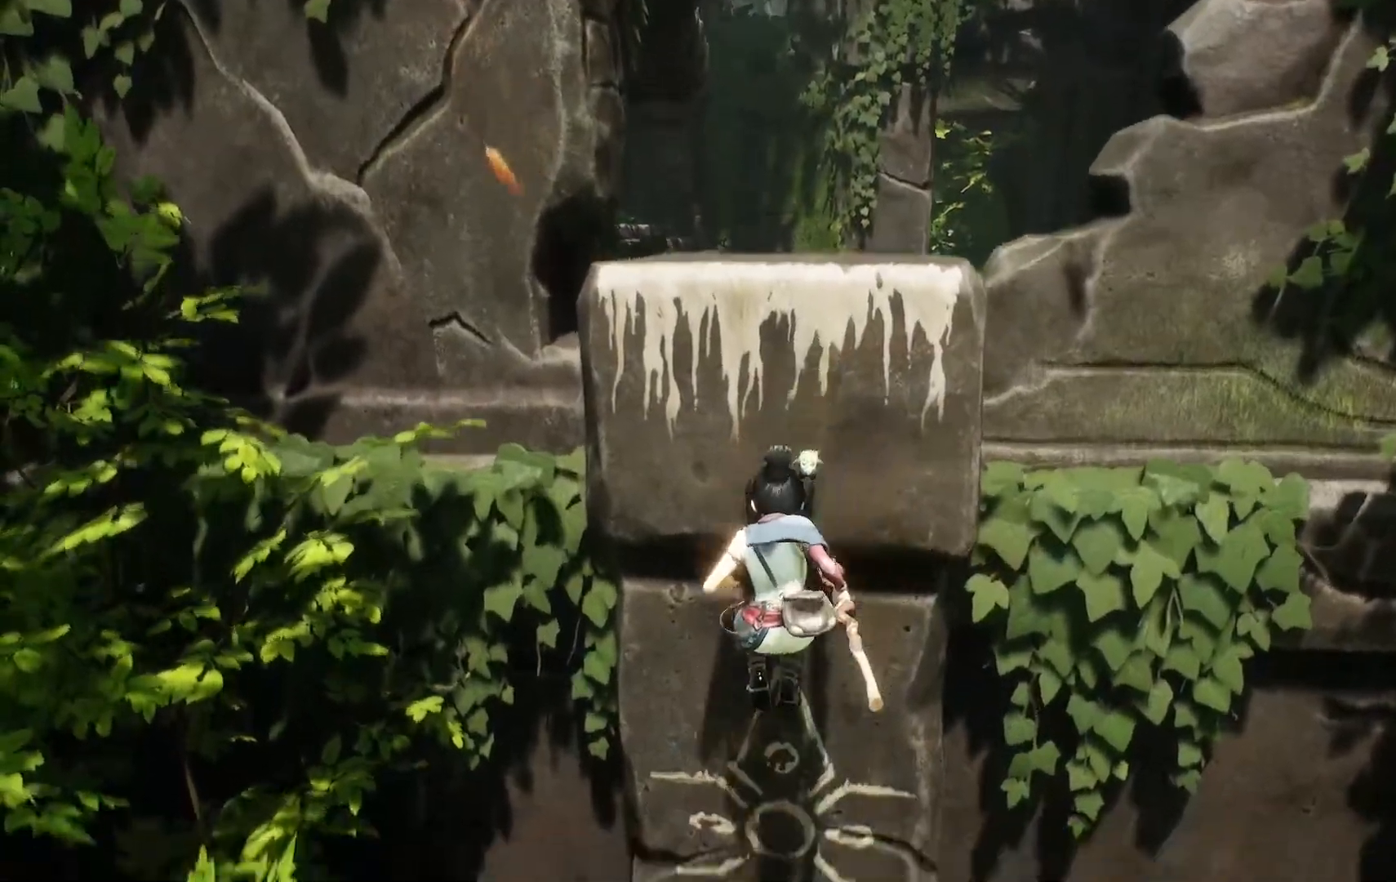
{"buttons": ["A"], "left_stick": "up", "right_stick": "center", "events": [[83, "A", "up"], [467, "A", "down"]]}